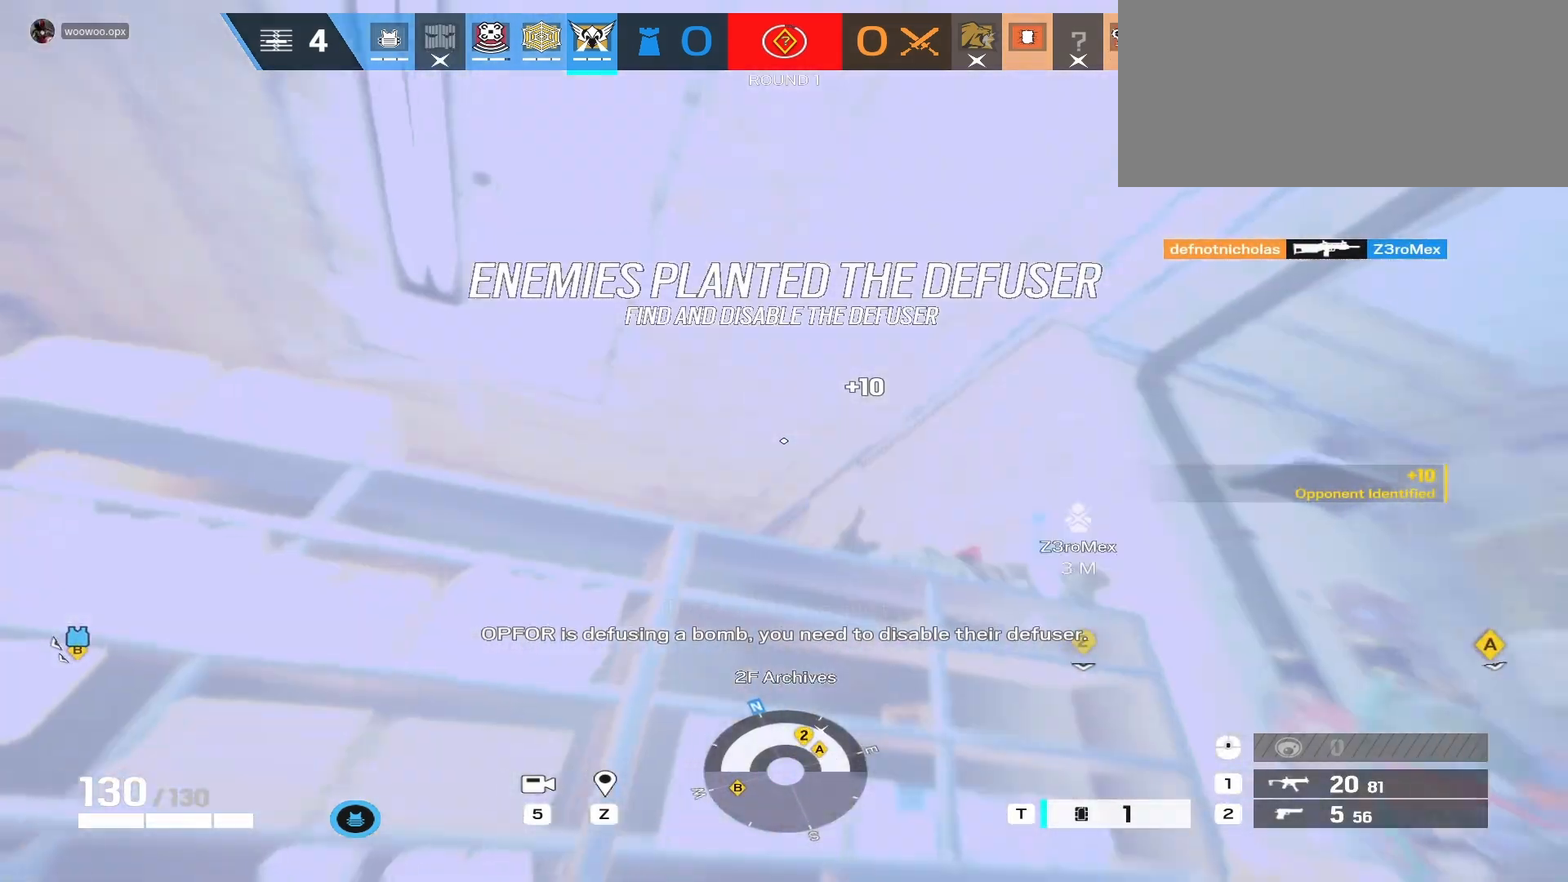
Gameplay with keyboard and mouse; each line is a JSON object with the keys and mouse buttons held at the frame after it. "events" lists presses ("down") and releases ("up") of "a", "ctrl", "d", "e", "f", "q", "r", "s", "shift", "space", "tab", "w", "mouse_left", "mouse_wheel", "mouse_right", "mouse_mb4" and "mouse_mb5" between this image and that frame as [ms after this image, input, new state], when the widget could be followed in between. "mouse_left", "mouse_wheel", "mouse_right", "mouse_mb4", "mouse_mb5" = the "left", "wheel", "right", "mb4", "mb5" buttons of the "mouse" list. No other keys are recorded. "wheel" means that the mouse wheel is clicked or scrolled. Mouse movement is not recorded.
{"keys": [], "mouse": [], "events": [[150, "w", "up"]]}
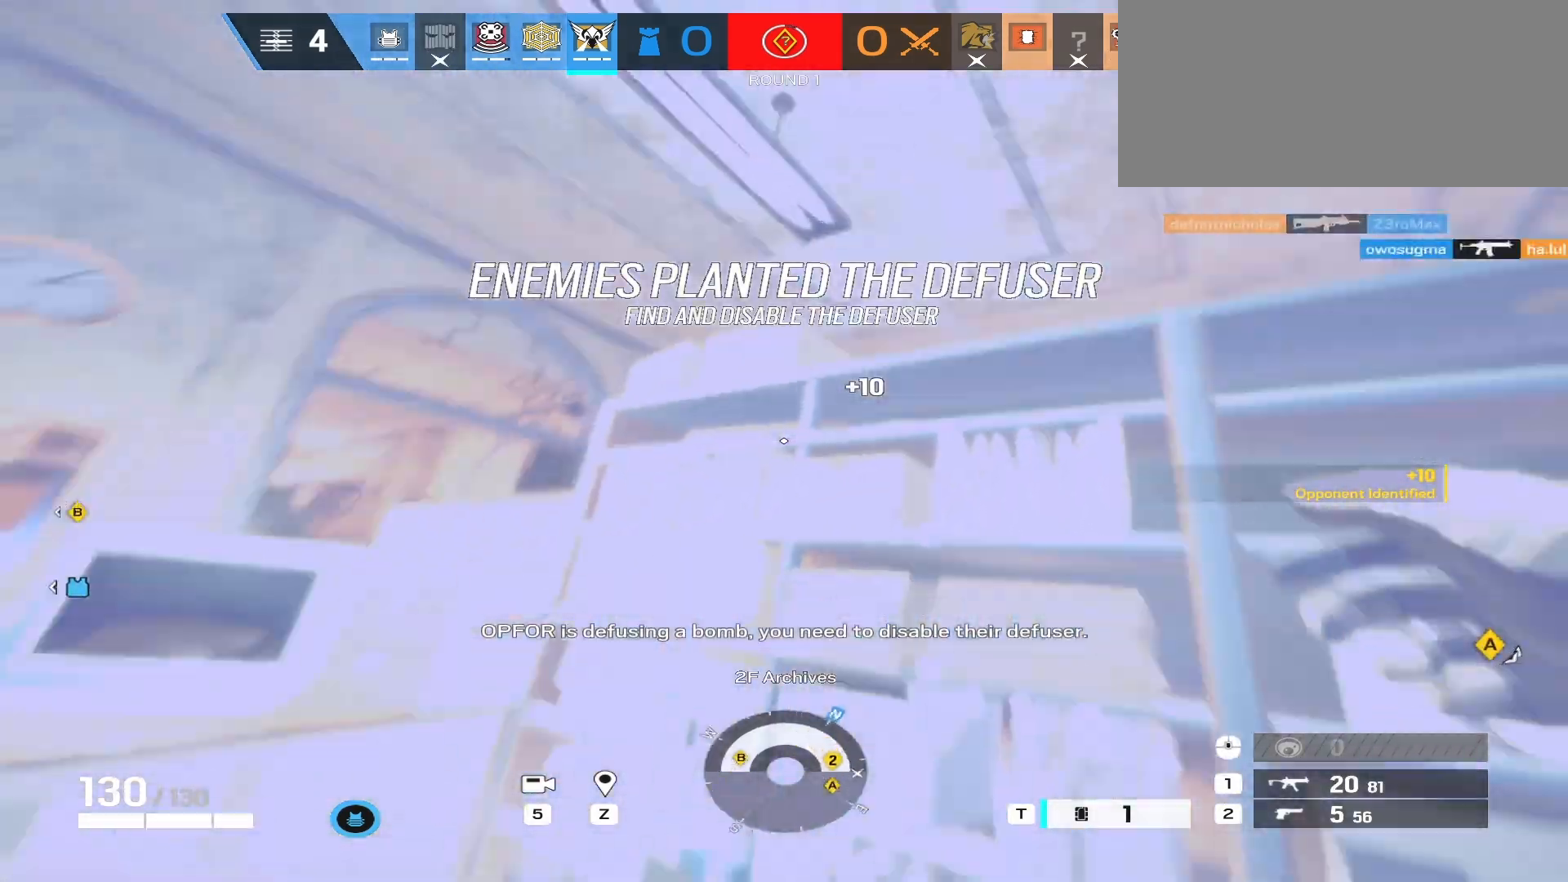
{"keys": [], "mouse": [], "events": []}
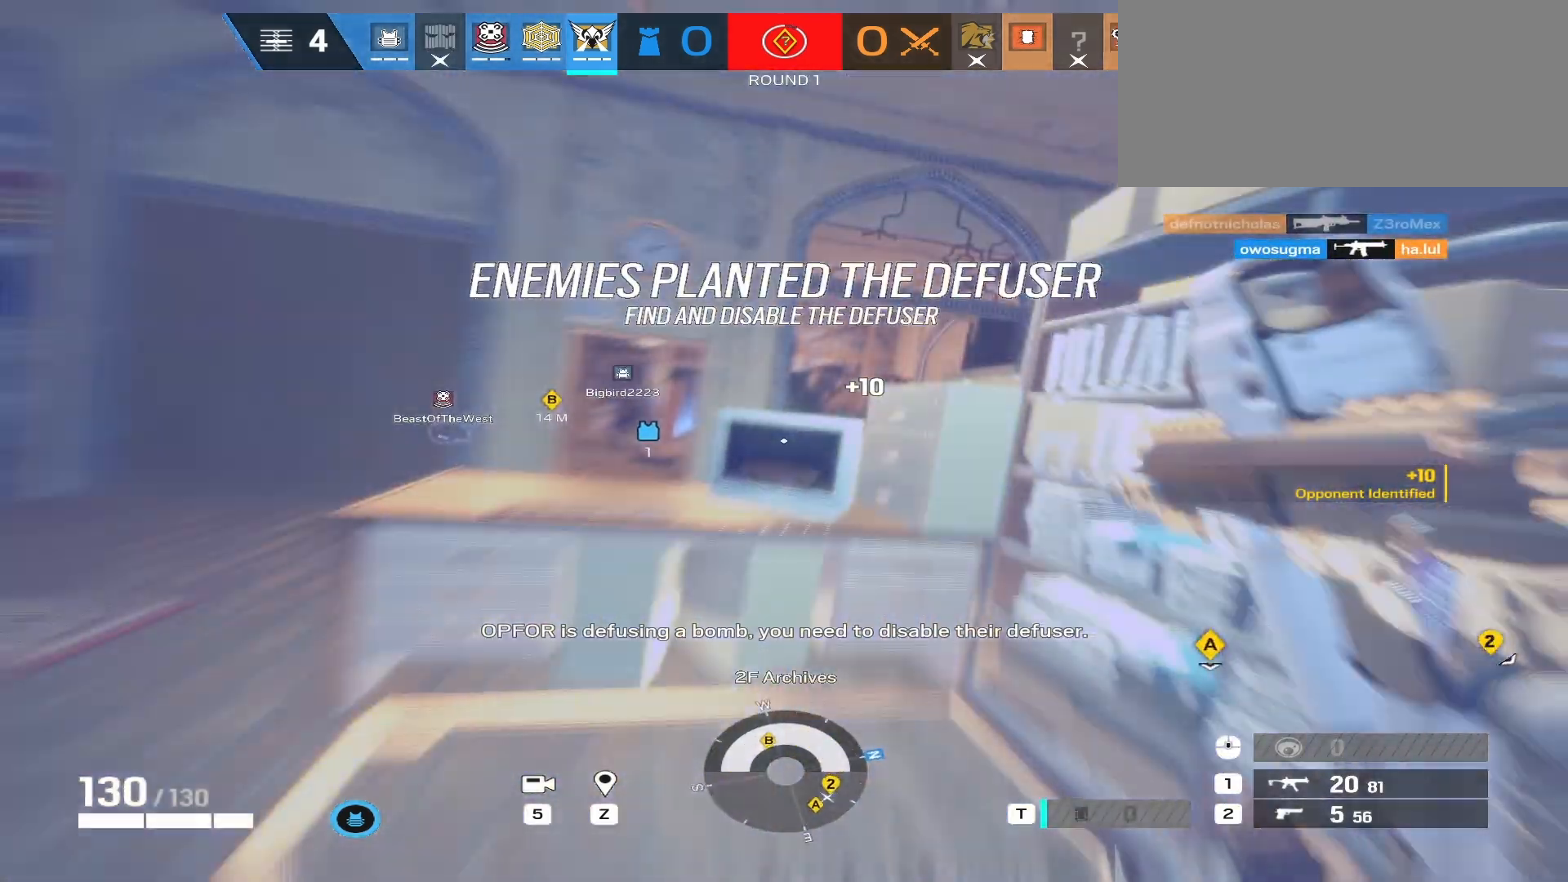
{"keys": ["a"], "mouse": [], "events": [[183, "a", "down"]]}
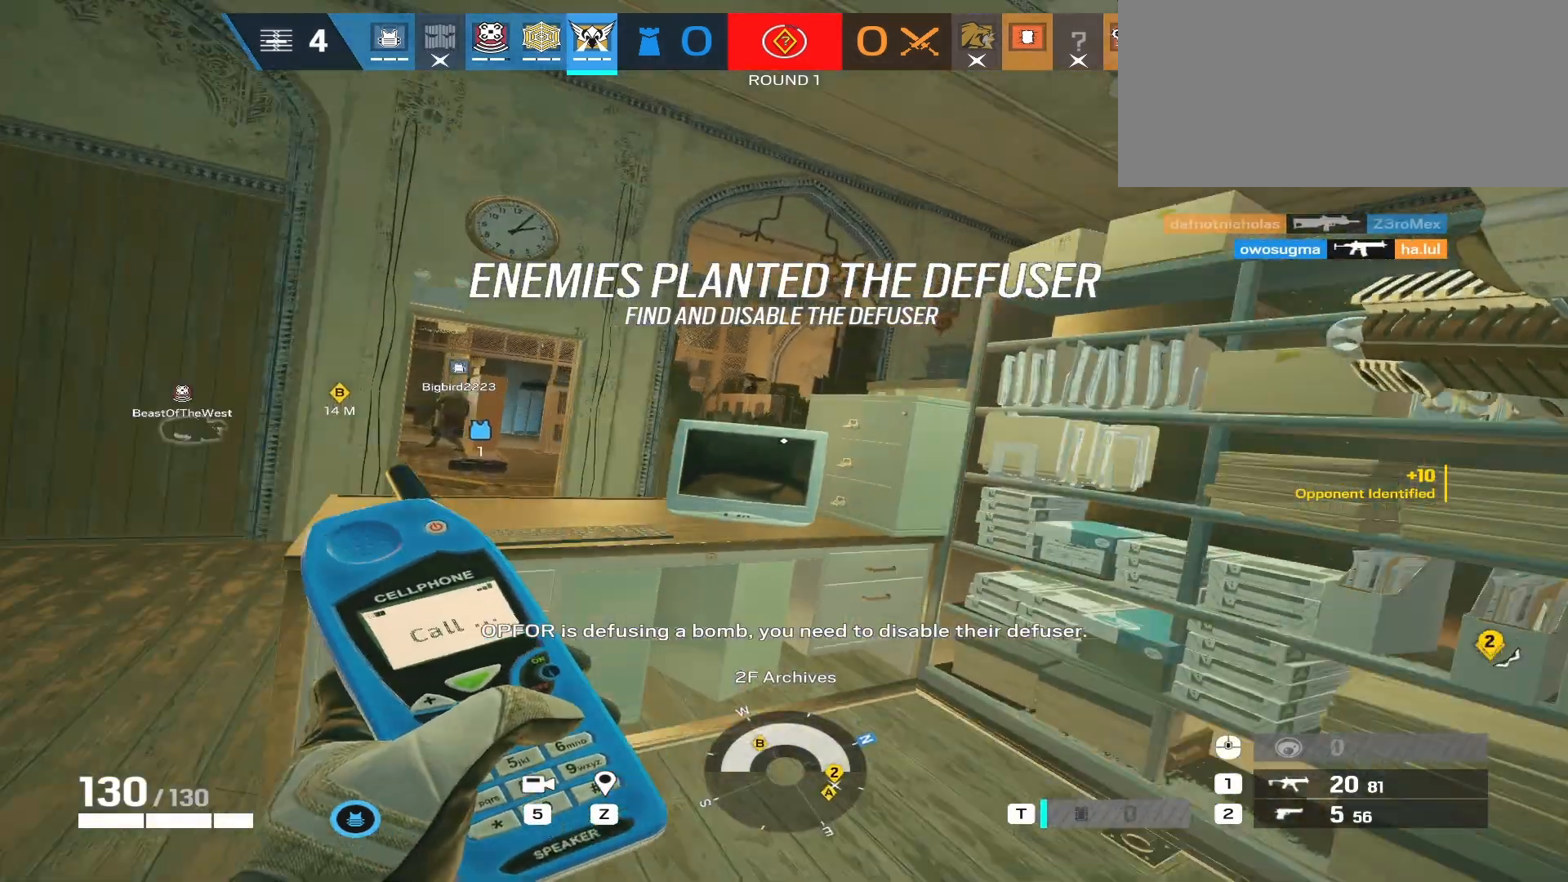
{"keys": ["a"], "mouse": [], "events": []}
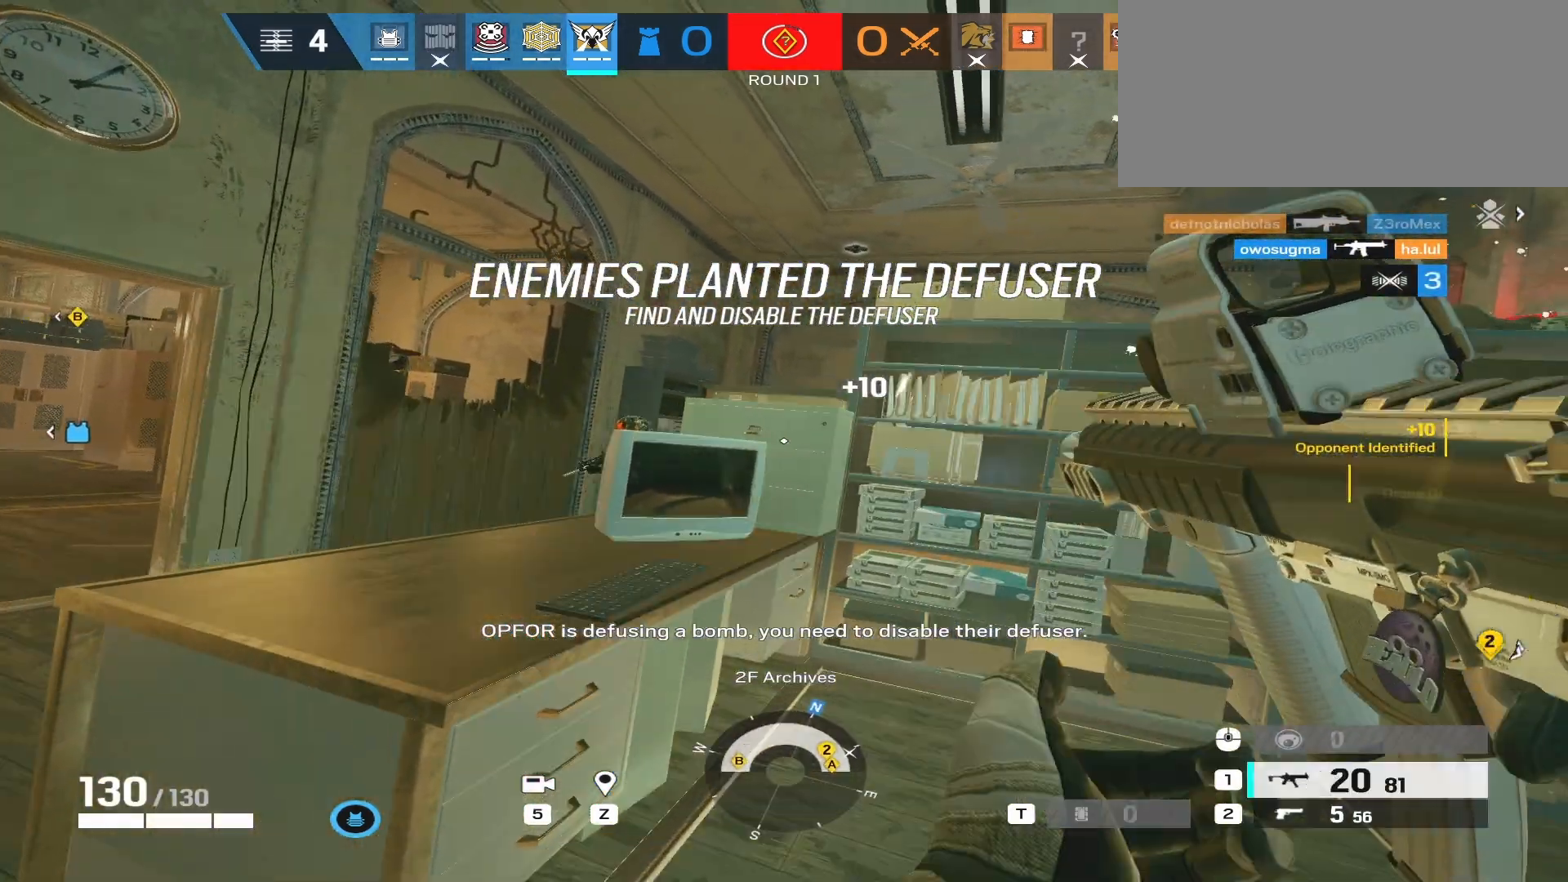
{"keys": ["a"], "mouse": ["left", "right"], "events": [[33, "mouse_right", "down"], [217, "mouse_left", "down"], [317, "mouse_mb5", "down"], [450, "mouse_mb5", "up"]]}
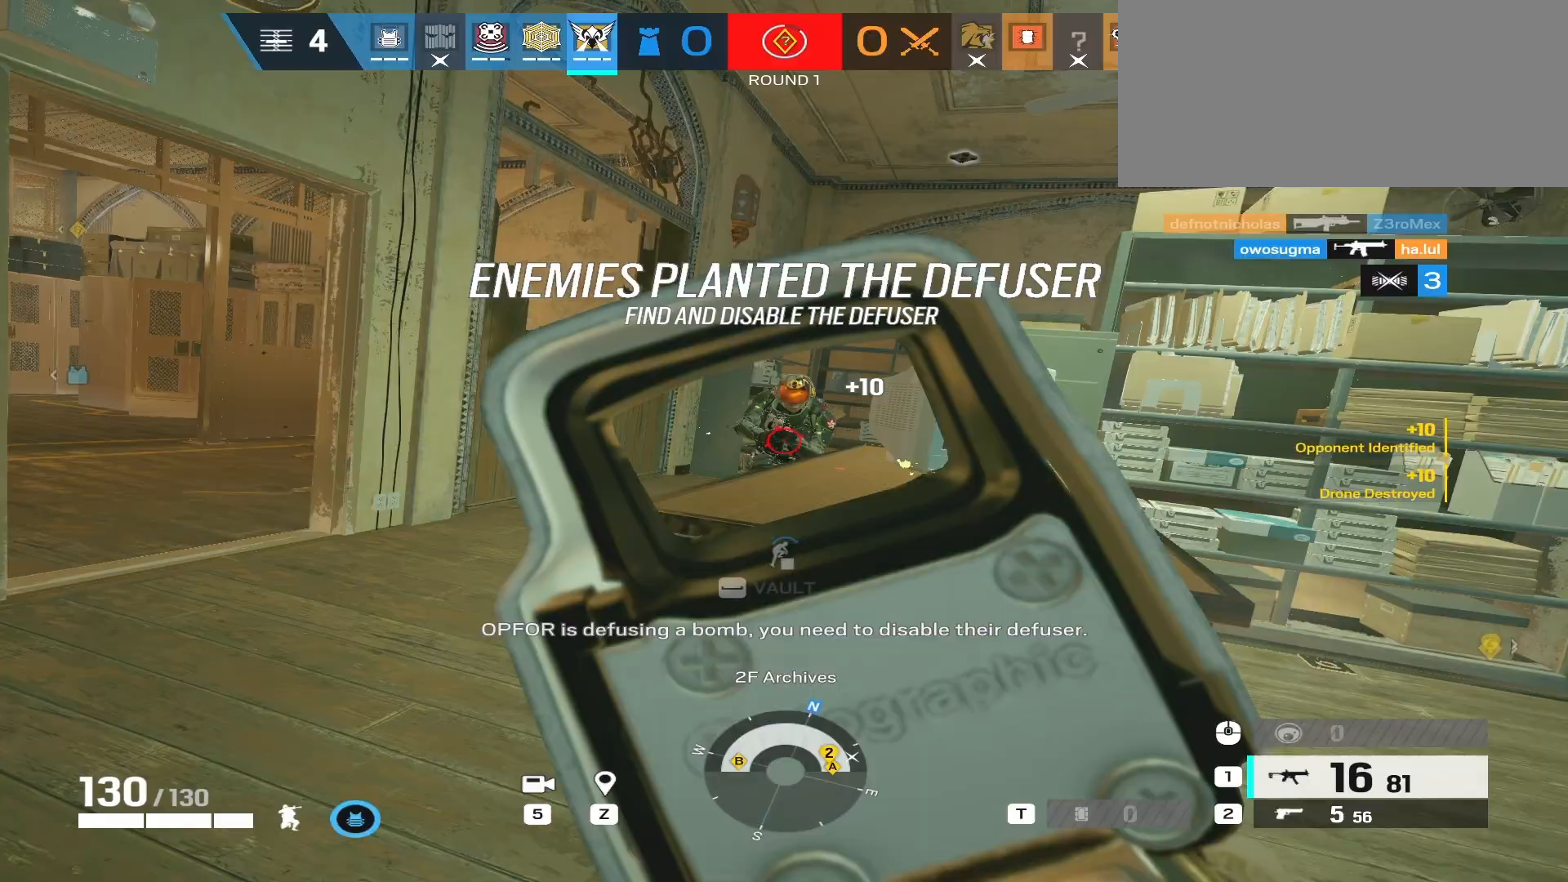
{"keys": ["a"], "mouse": ["left", "right"], "events": [[83, "mouse_mb5", "down"], [267, "mouse_mb5", "up"]]}
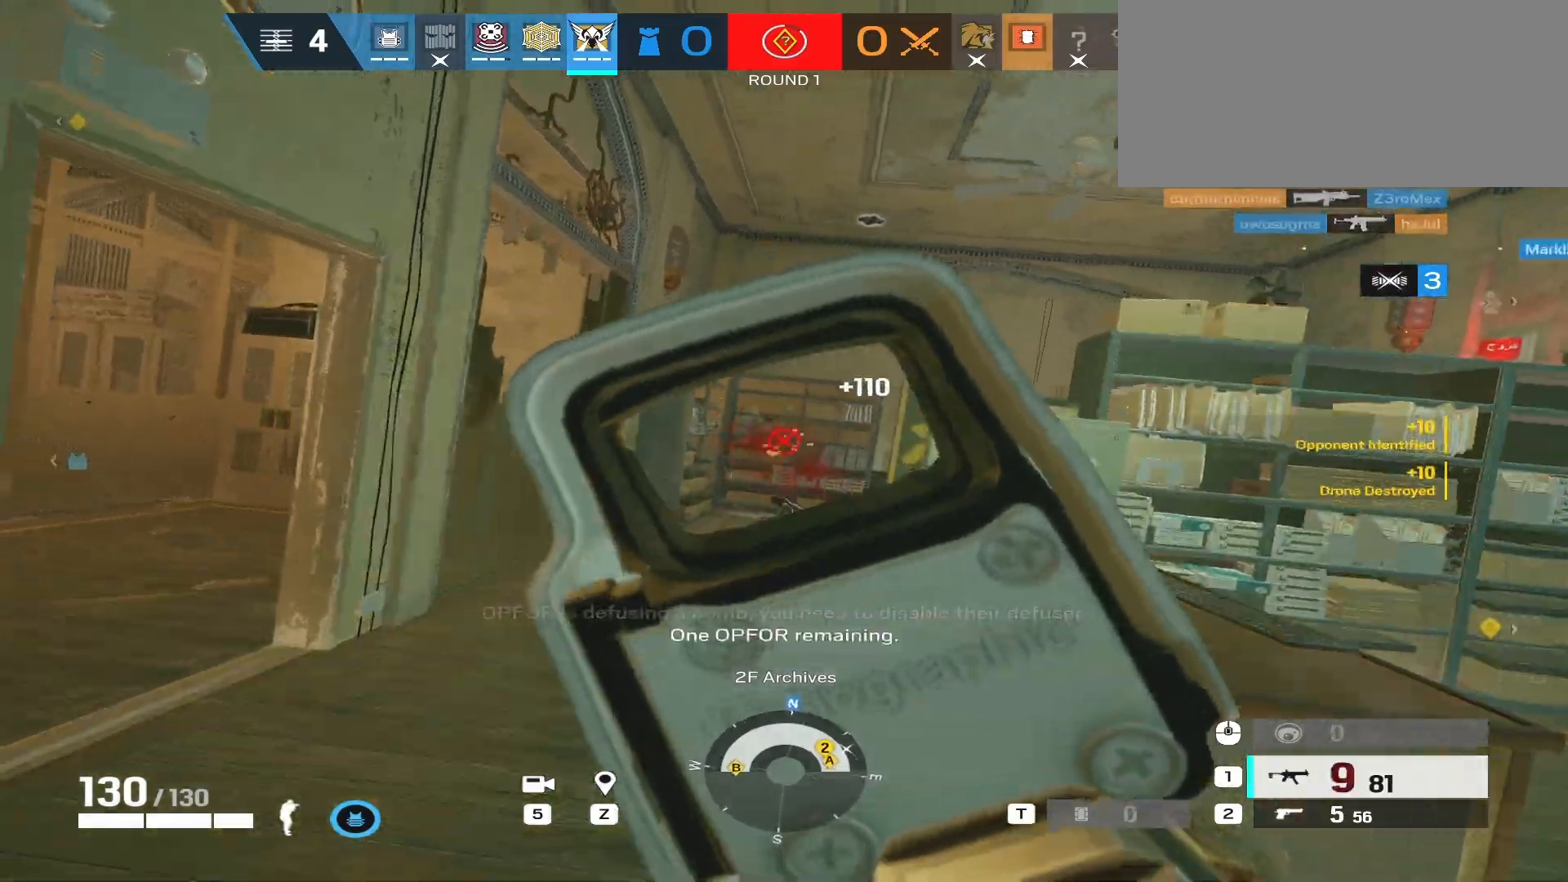
{"keys": ["shift", "w"], "mouse": [], "events": [[83, "w", "down"], [100, "mouse_left", "up"], [117, "mouse_right", "up"], [117, "shift", "down"], [233, "mouse_wheel", "down"], [283, "a", "up"], [367, "mouse_wheel", "up"]]}
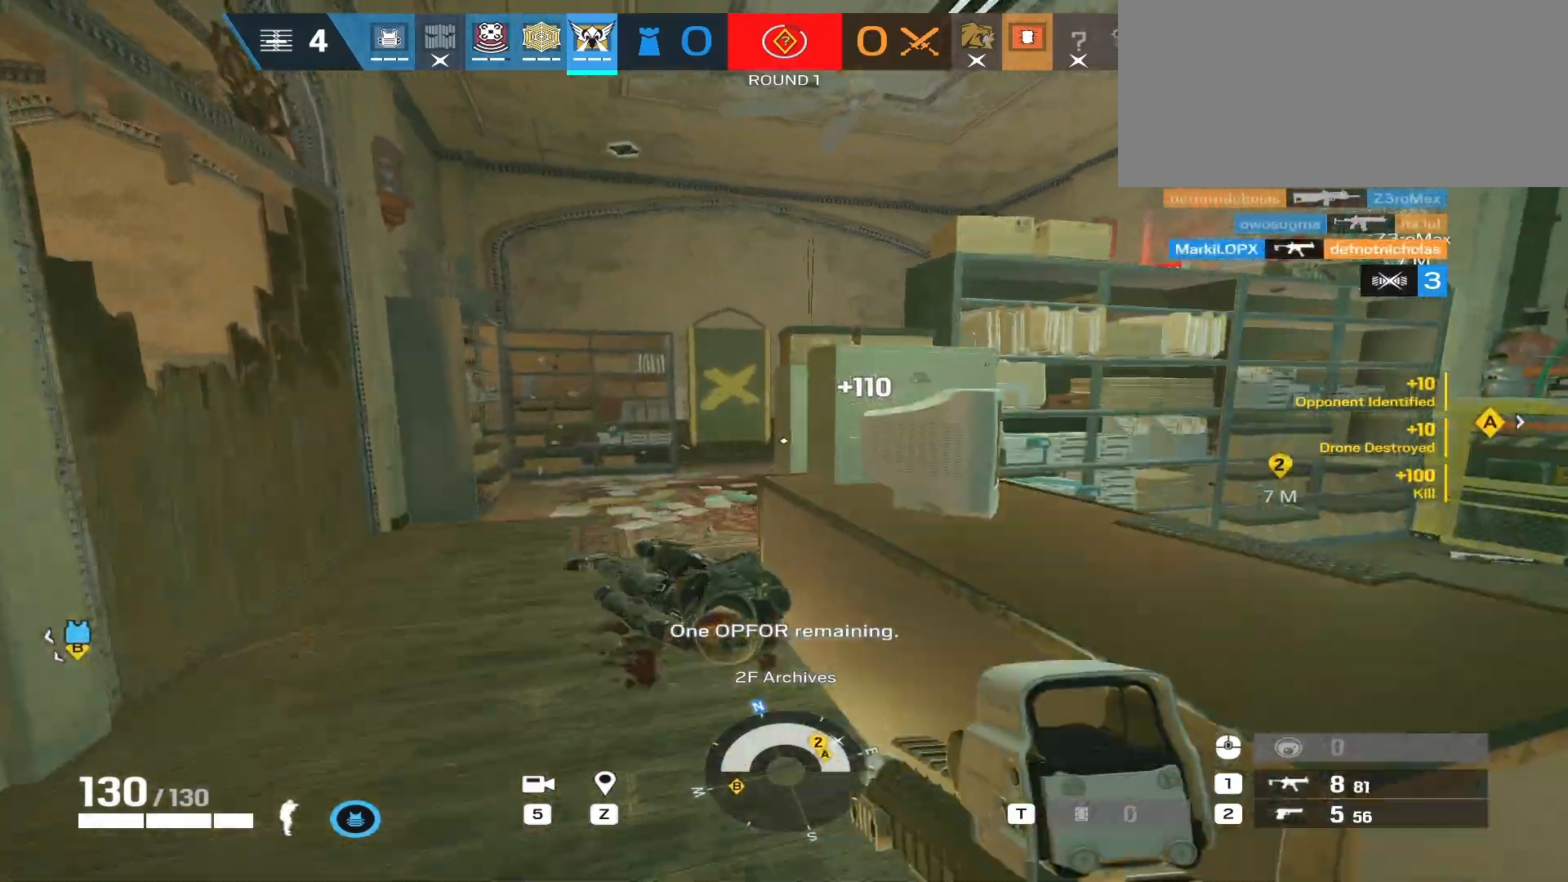
{"keys": ["a"], "mouse": [], "events": [[67, "shift", "up"], [117, "q", "down"], [217, "q", "up"], [267, "a", "down"], [333, "w", "up"]]}
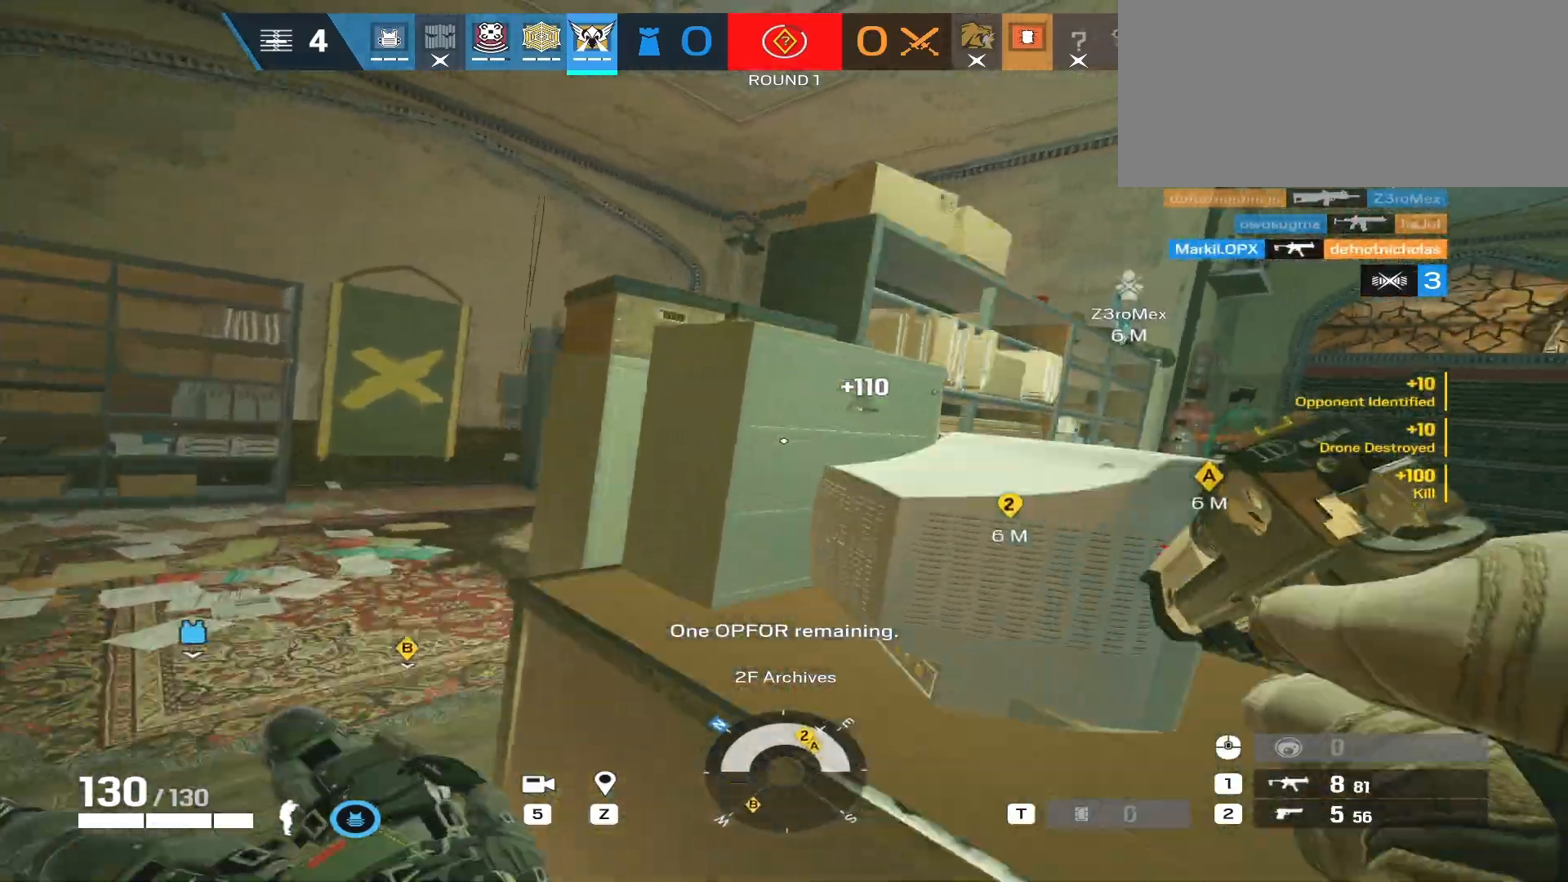
{"keys": ["a"], "mouse": [], "events": []}
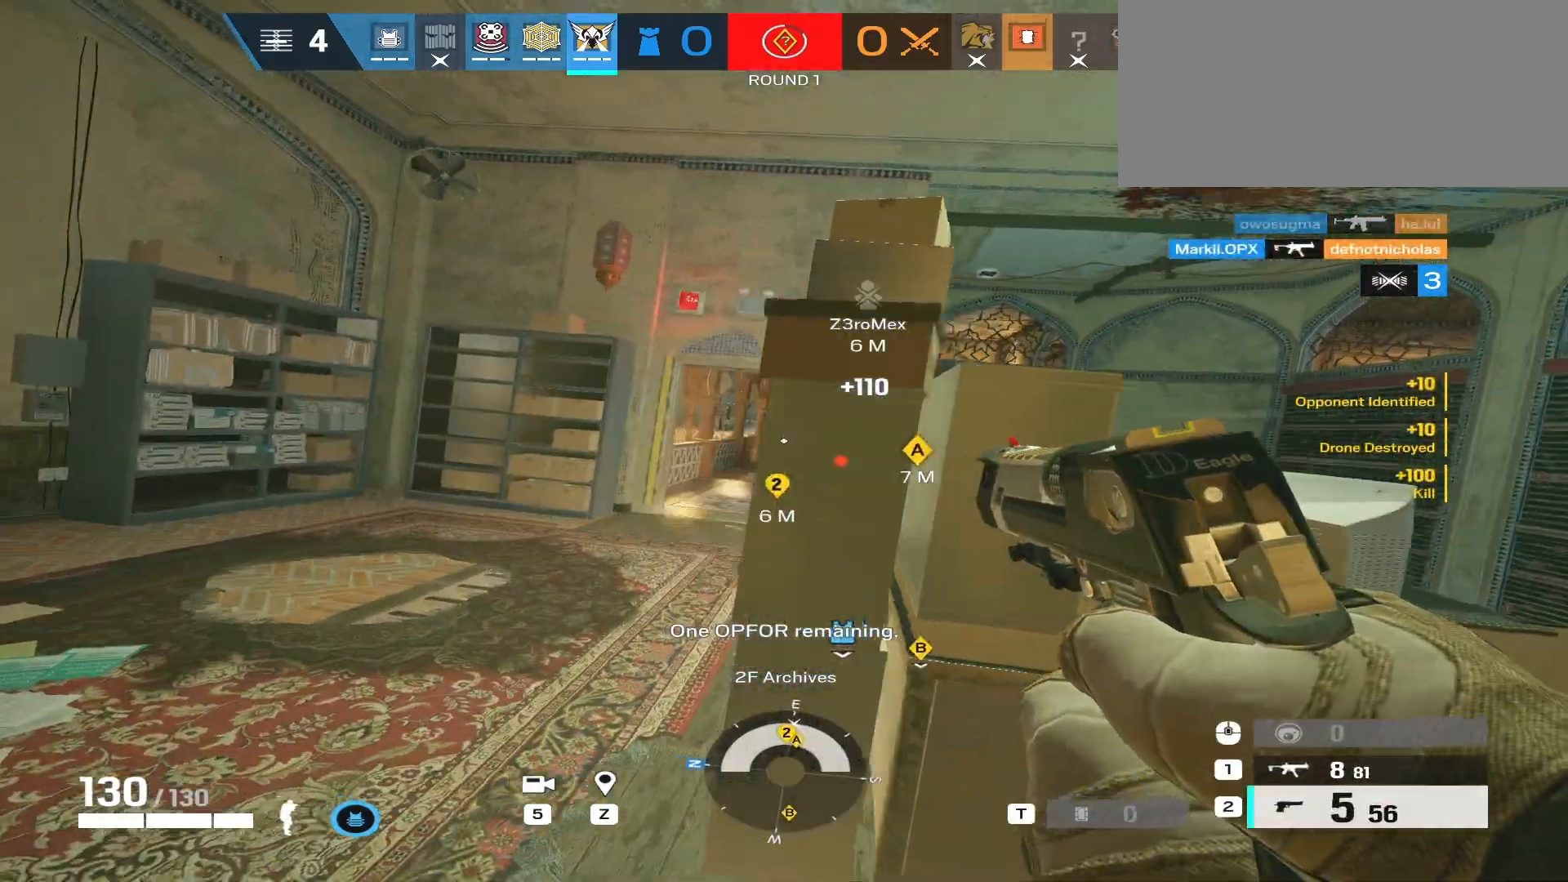
{"keys": ["a"], "mouse": ["right"], "events": [[367, "mouse_right", "down"]]}
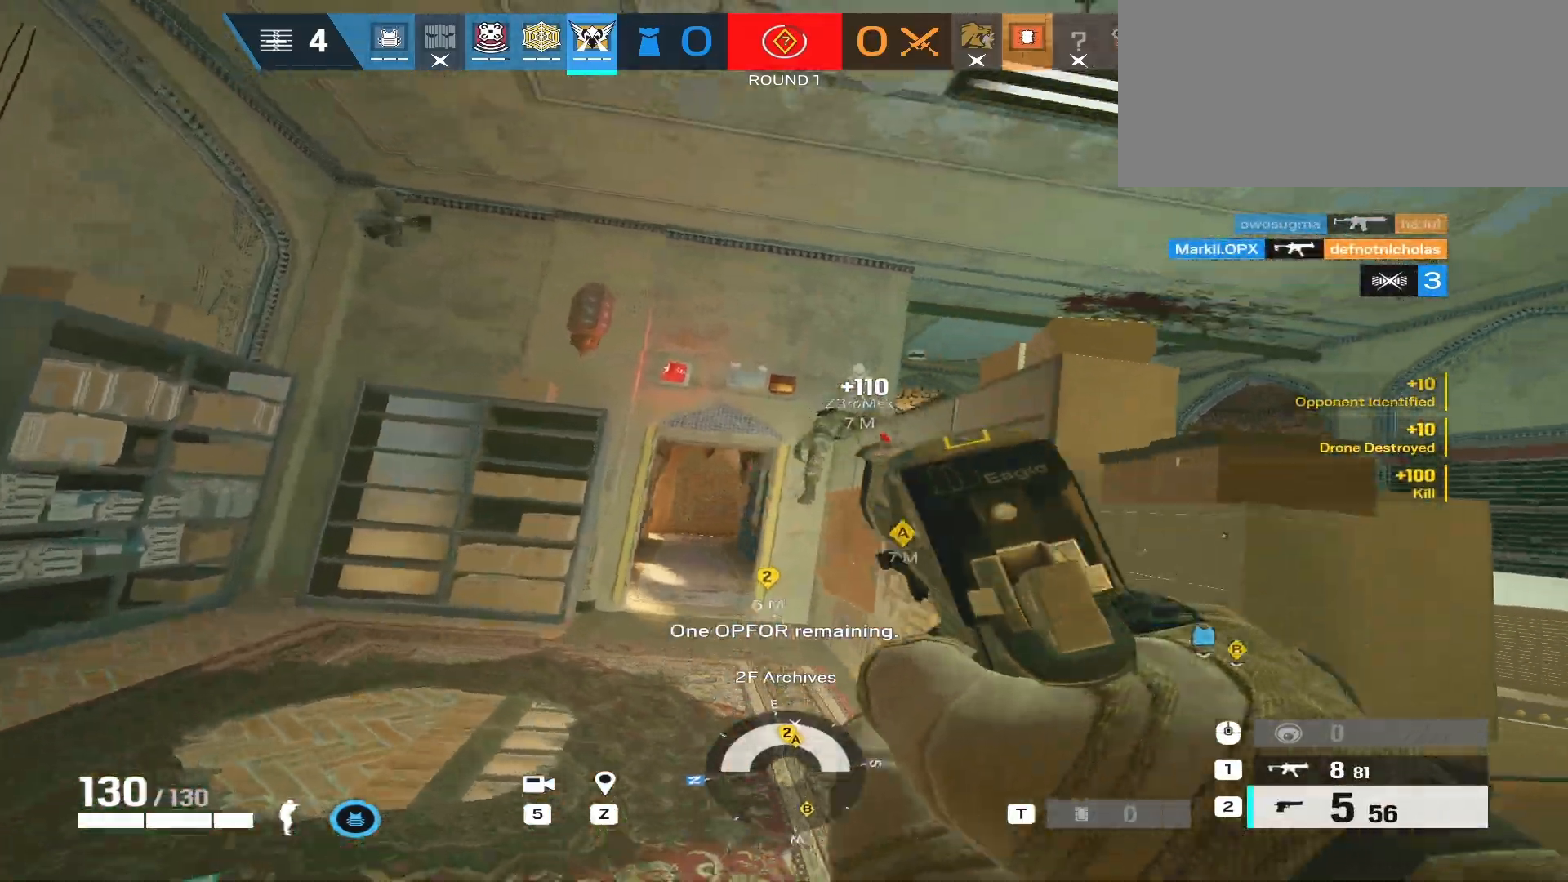
{"keys": ["a"], "mouse": [], "events": [[133, "e", "down"], [167, "mouse_right", "up"], [200, "e", "up"], [300, "e", "down"], [433, "e", "up"]]}
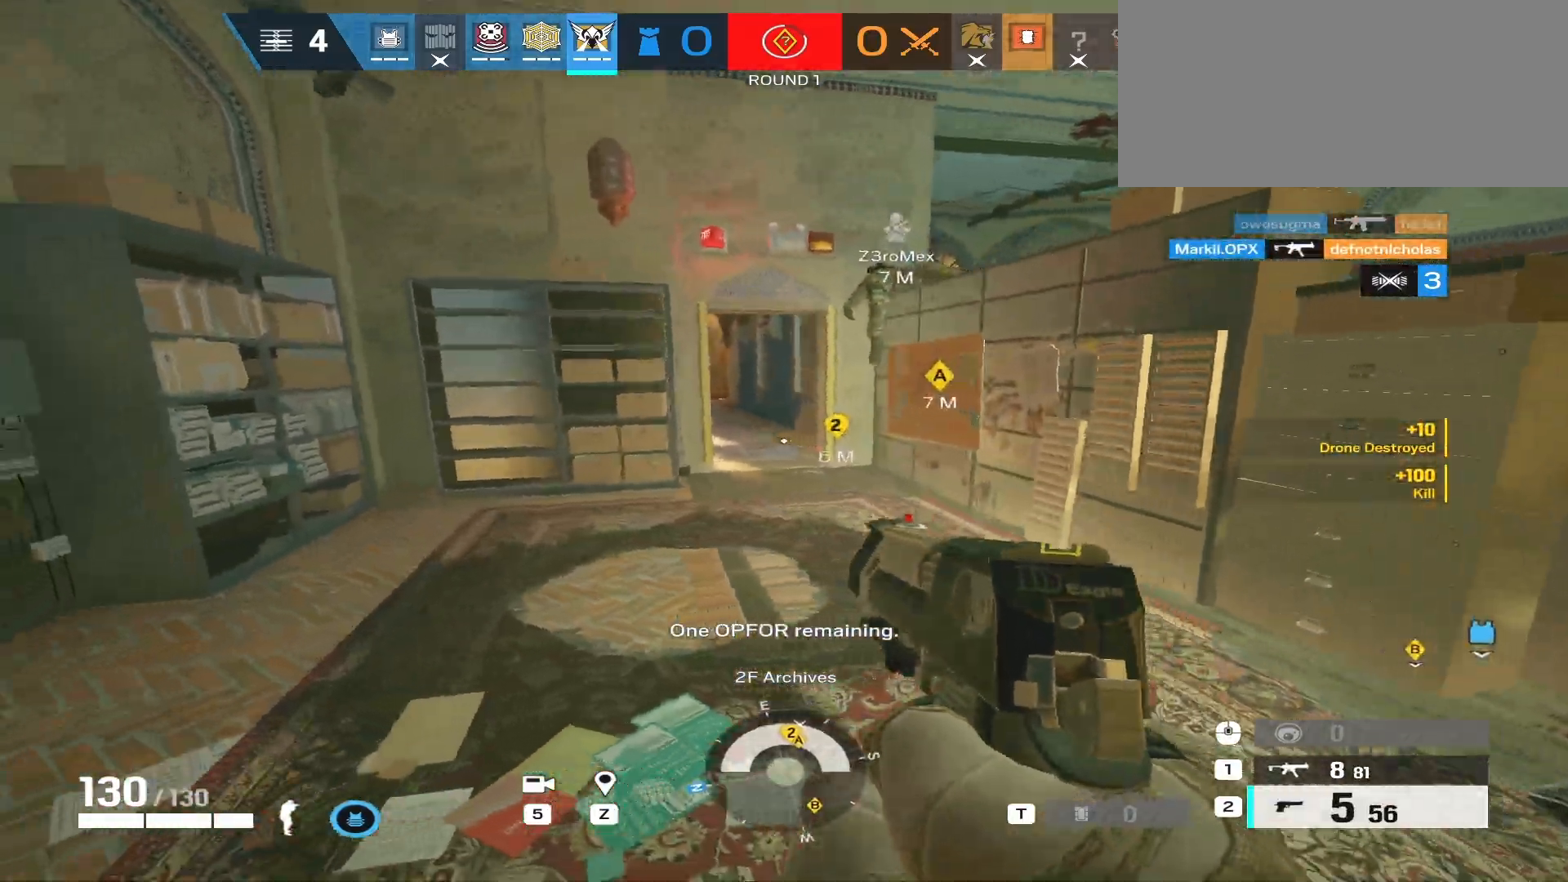
{"keys": ["shift", "w"], "mouse": [], "events": [[283, "w", "down"], [333, "a", "up"], [350, "d", "down"], [350, "shift", "down"], [450, "d", "up"]]}
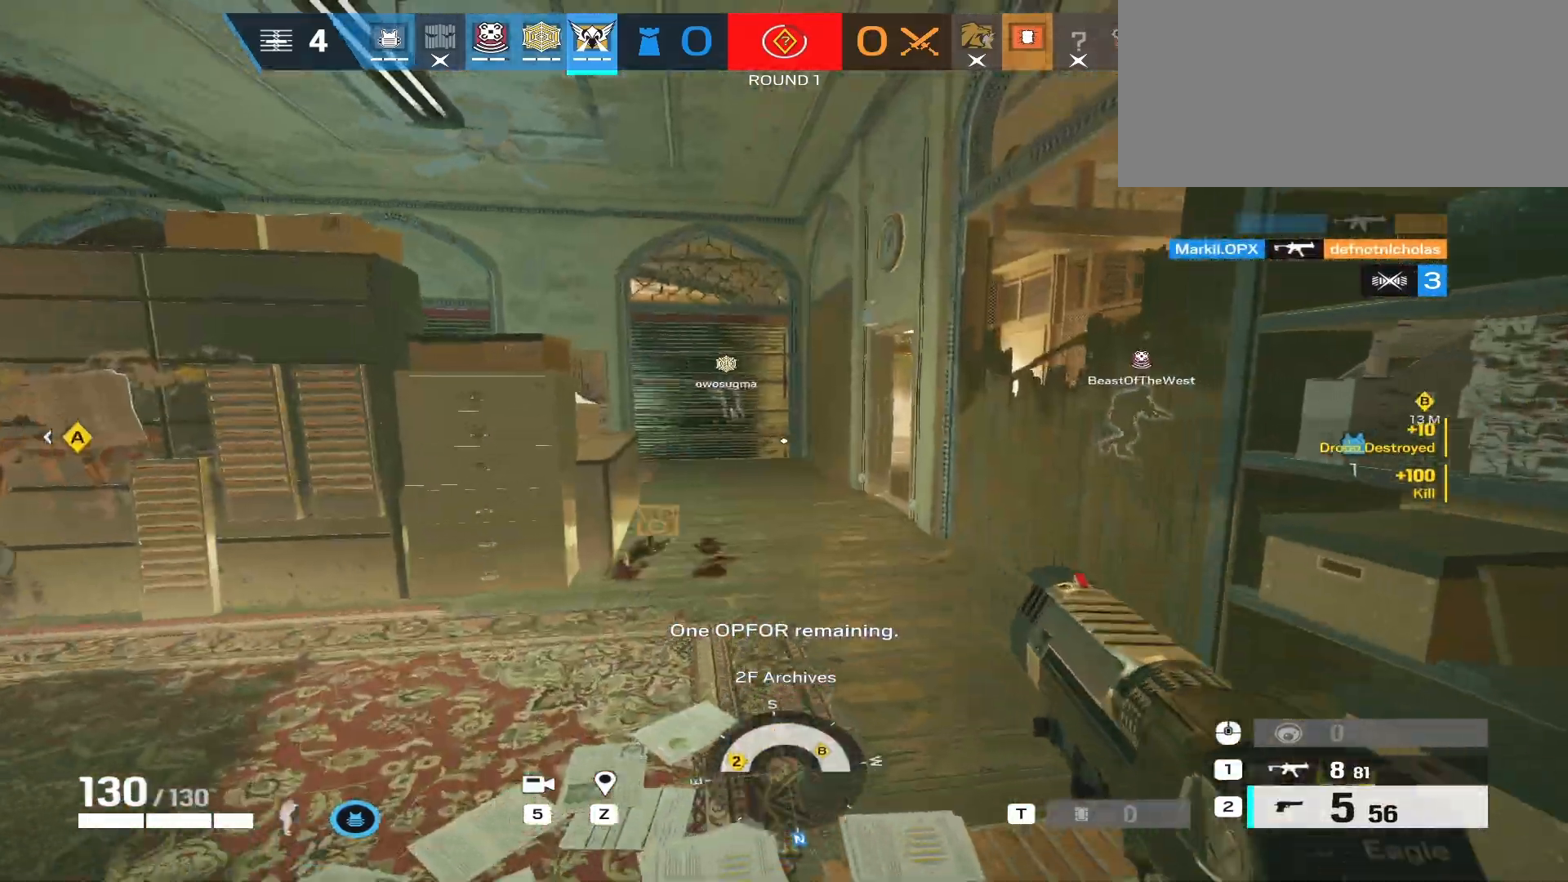
{"keys": ["a", "shift", "w"], "mouse": [], "events": [[417, "a", "down"]]}
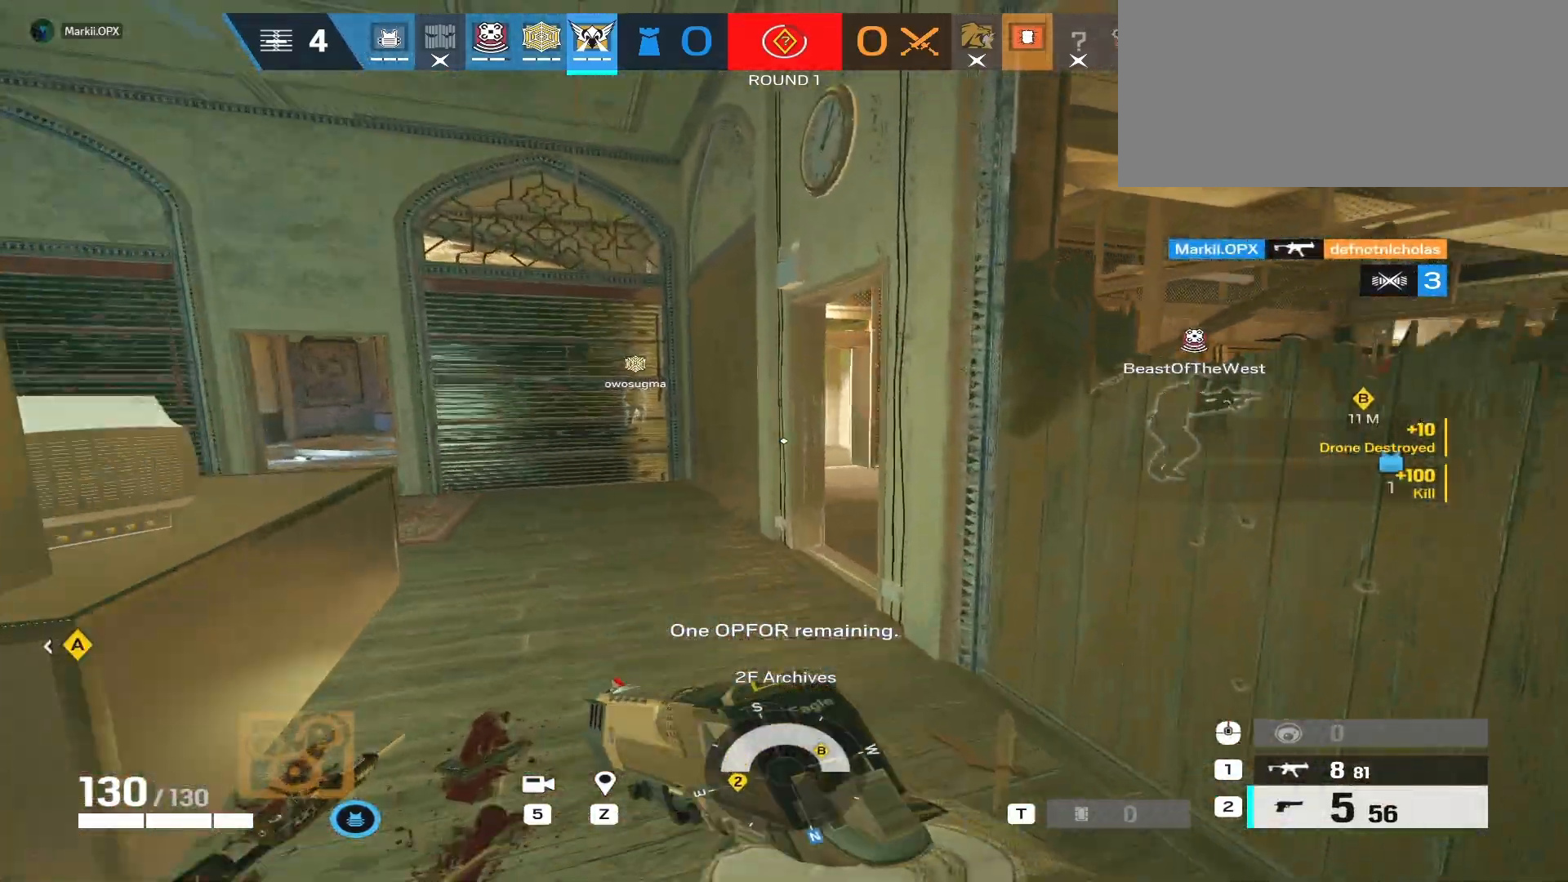
{"keys": ["shift", "w"], "mouse": [], "events": [[450, "a", "up"]]}
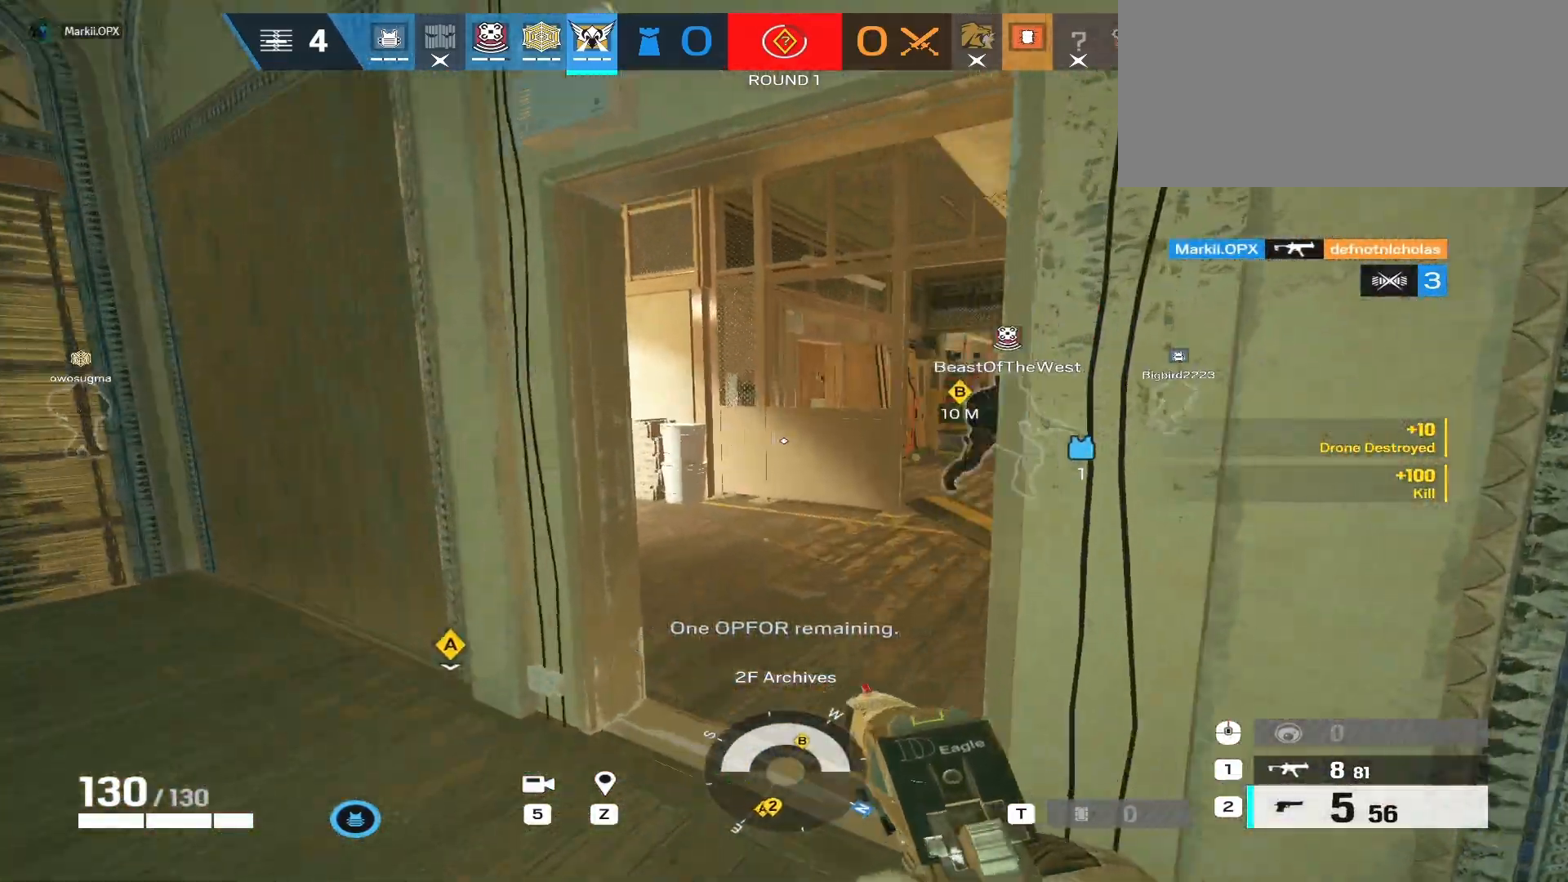
{"keys": ["shift", "w"], "mouse": [], "events": []}
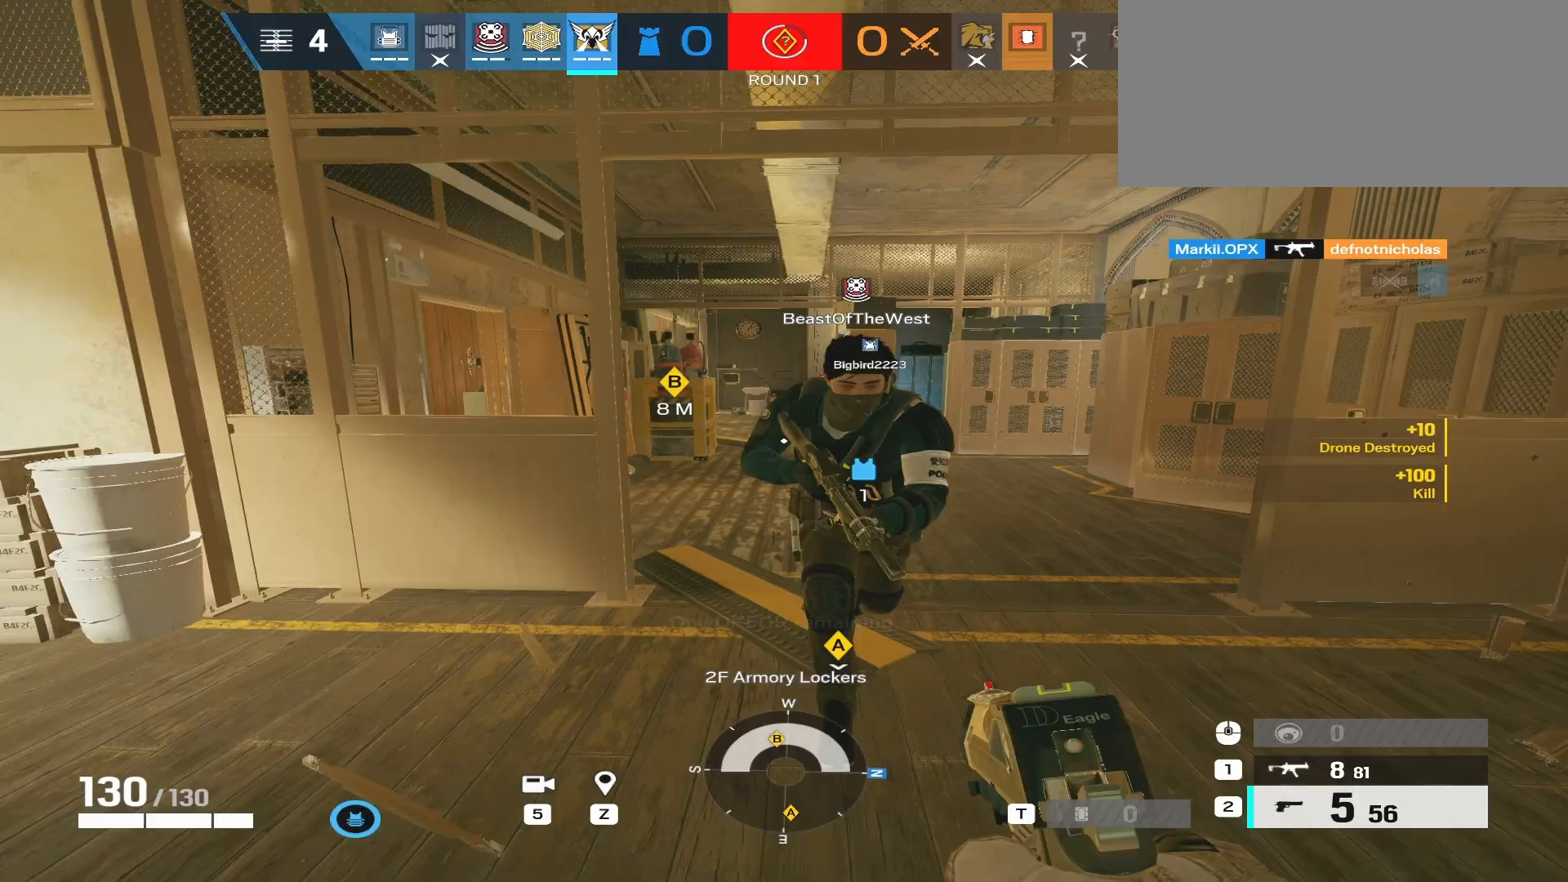
{"keys": ["shift", "w"], "mouse": [], "events": [[33, "d", "down"], [217, "d", "up"]]}
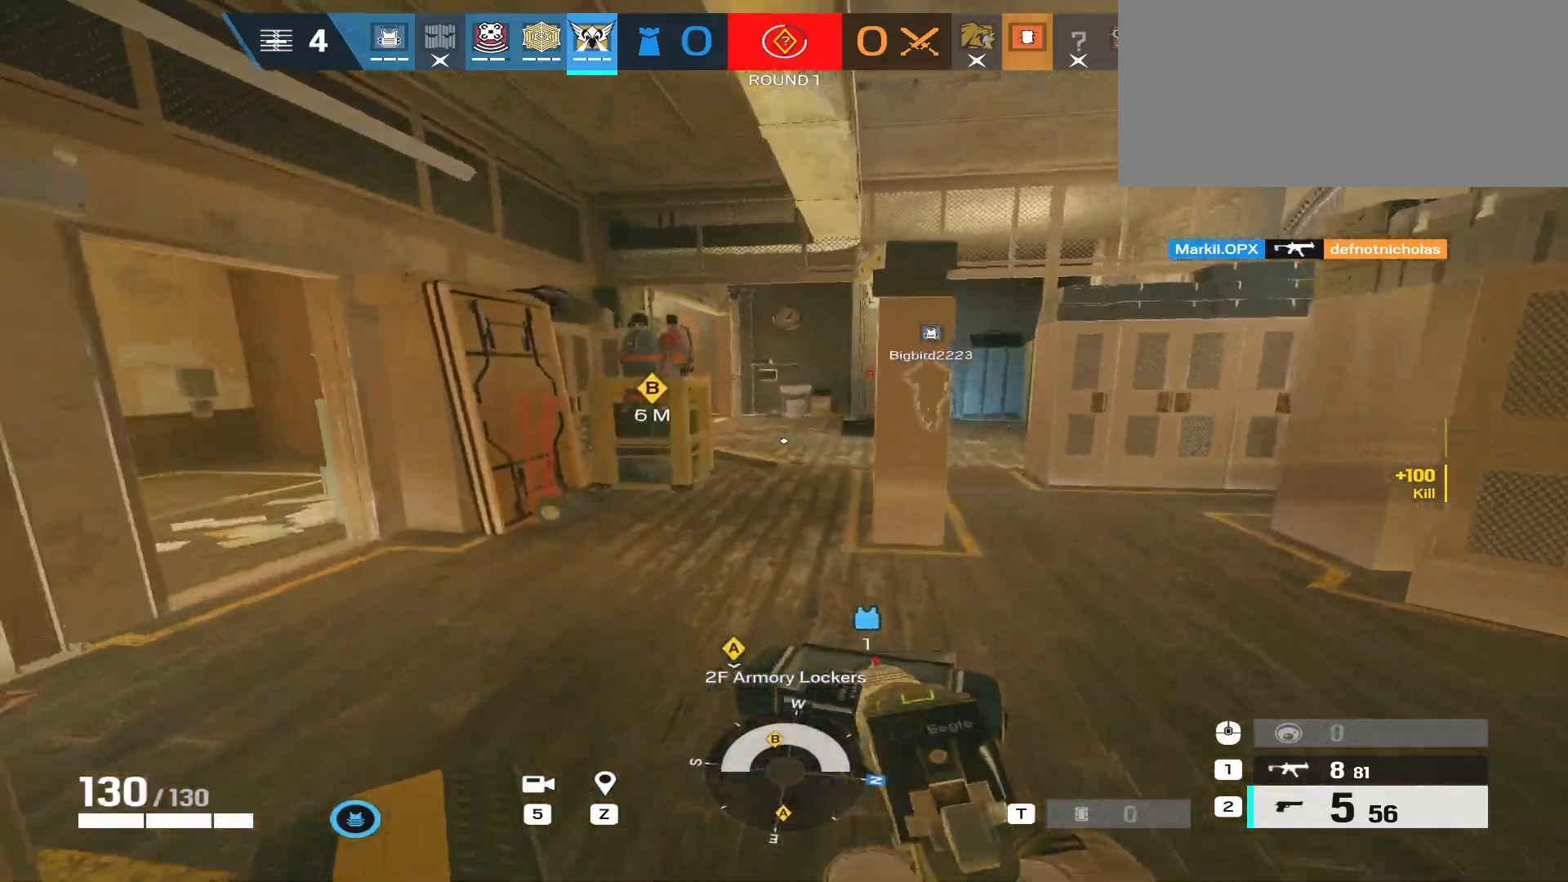
{"keys": ["d", "shift", "w"], "mouse": [], "events": [[500, "d", "down"]]}
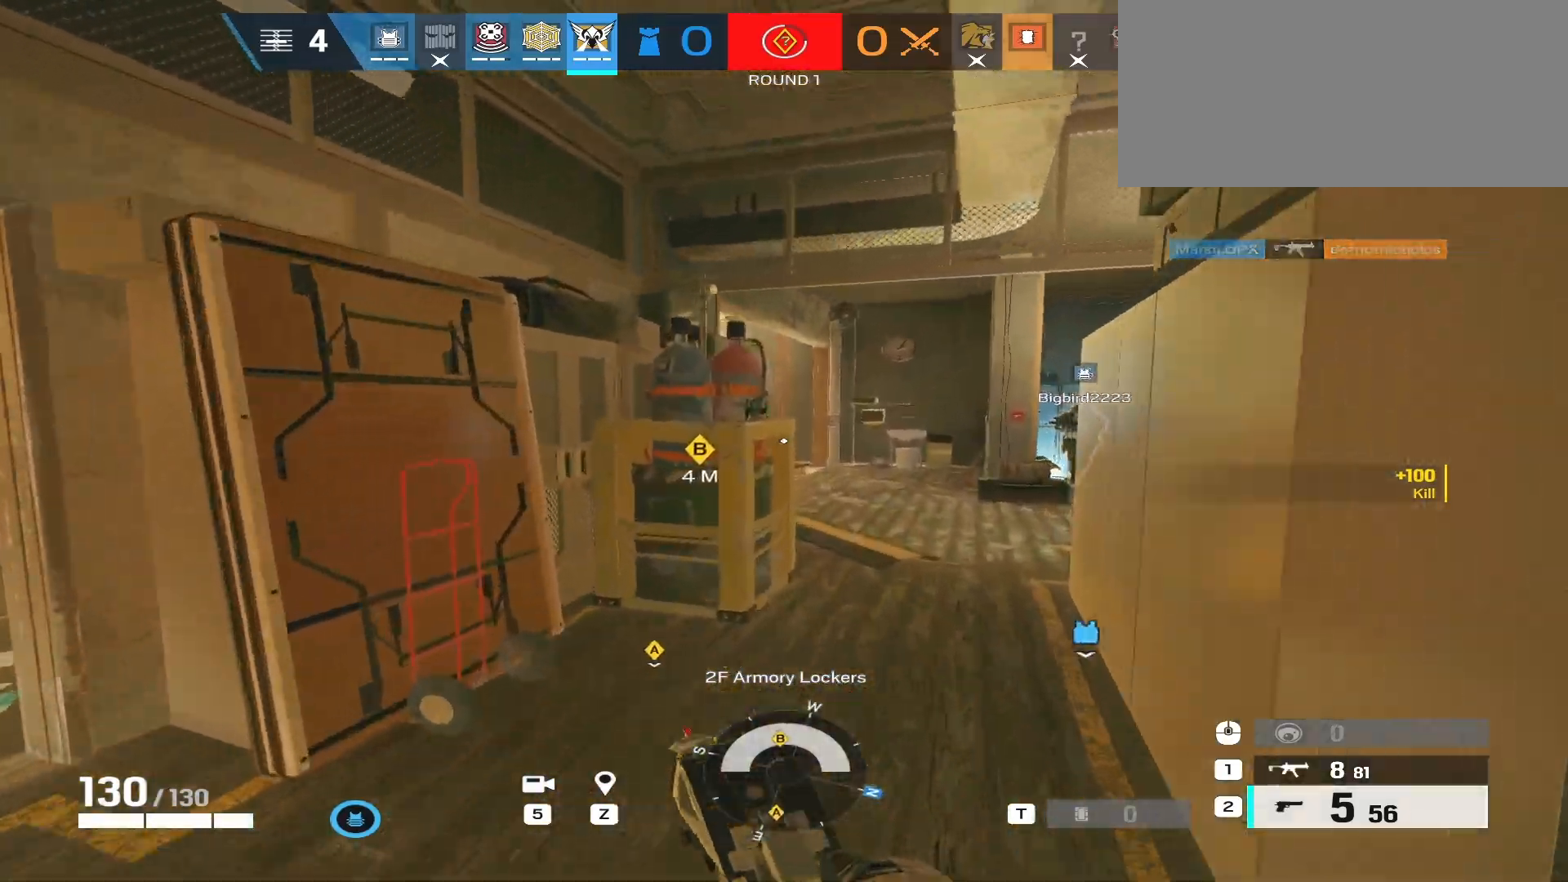
{"keys": ["d", "shift", "w"], "mouse": [], "events": []}
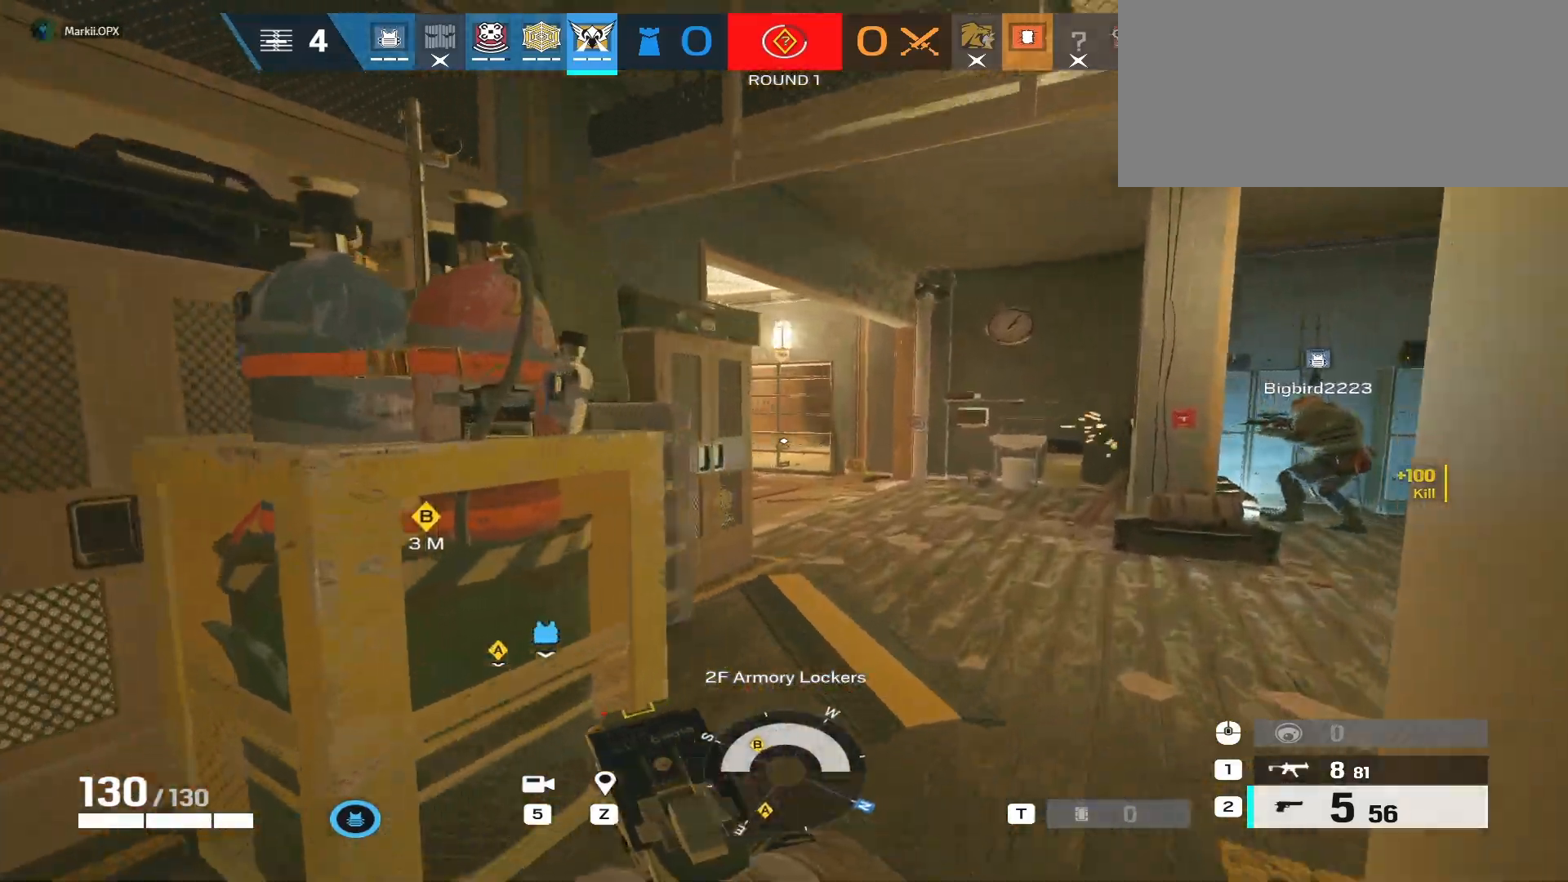
{"keys": ["d", "shift", "w"], "mouse": [], "events": []}
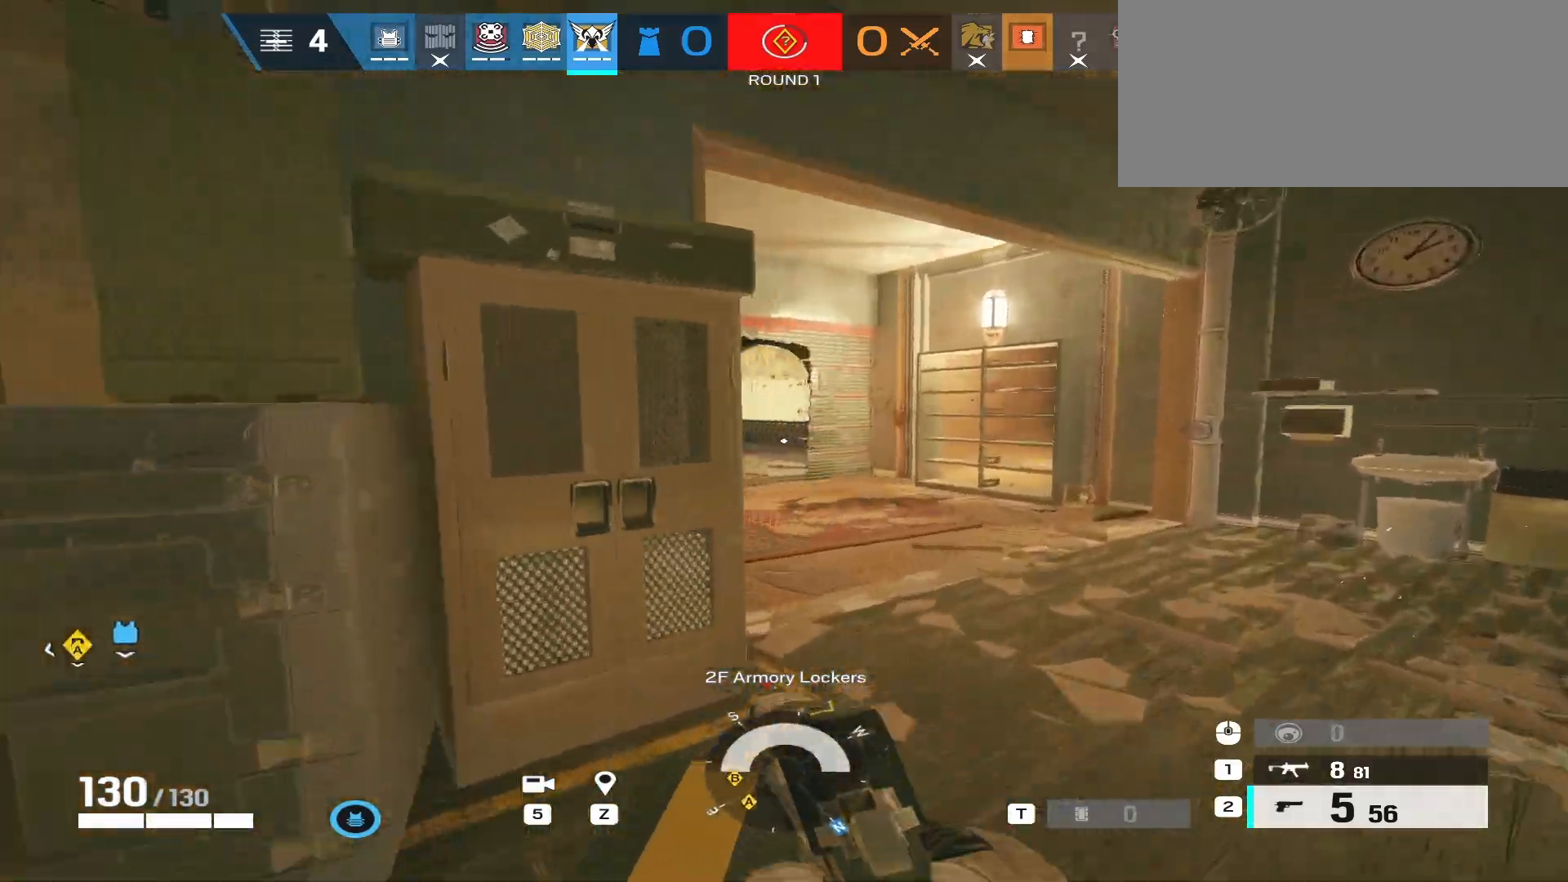
{"keys": ["d", "w"], "mouse": [], "events": [[50, "d", "up"], [133, "shift", "up"], [150, "e", "down"], [233, "e", "up"], [317, "d", "down"]]}
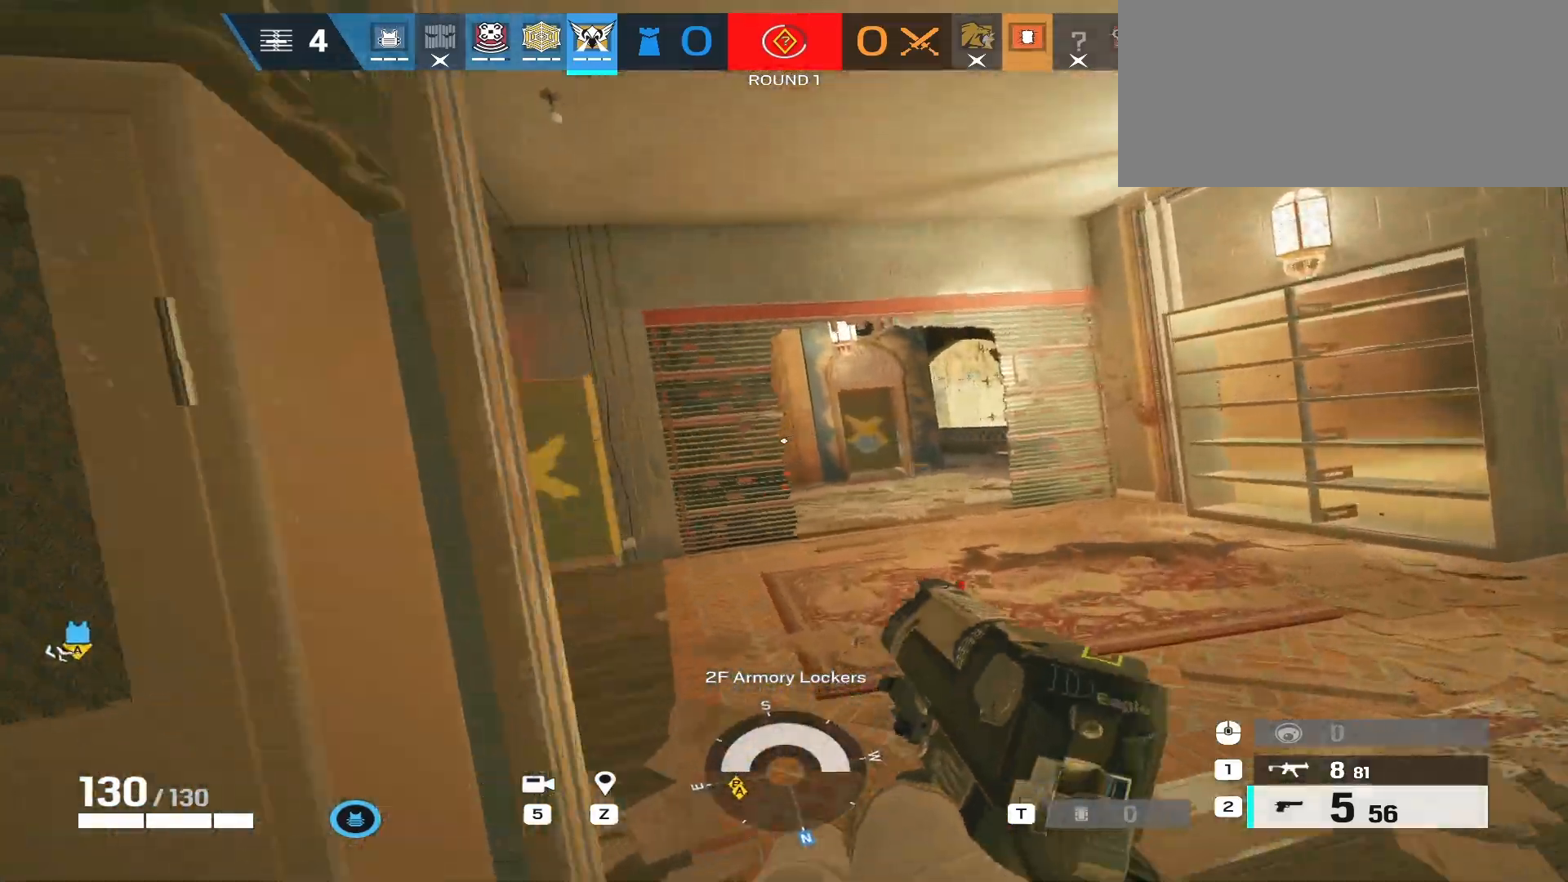
{"keys": ["a", "shift", "w"], "mouse": [], "events": [[117, "d", "up"], [267, "a", "down"], [367, "shift", "down"]]}
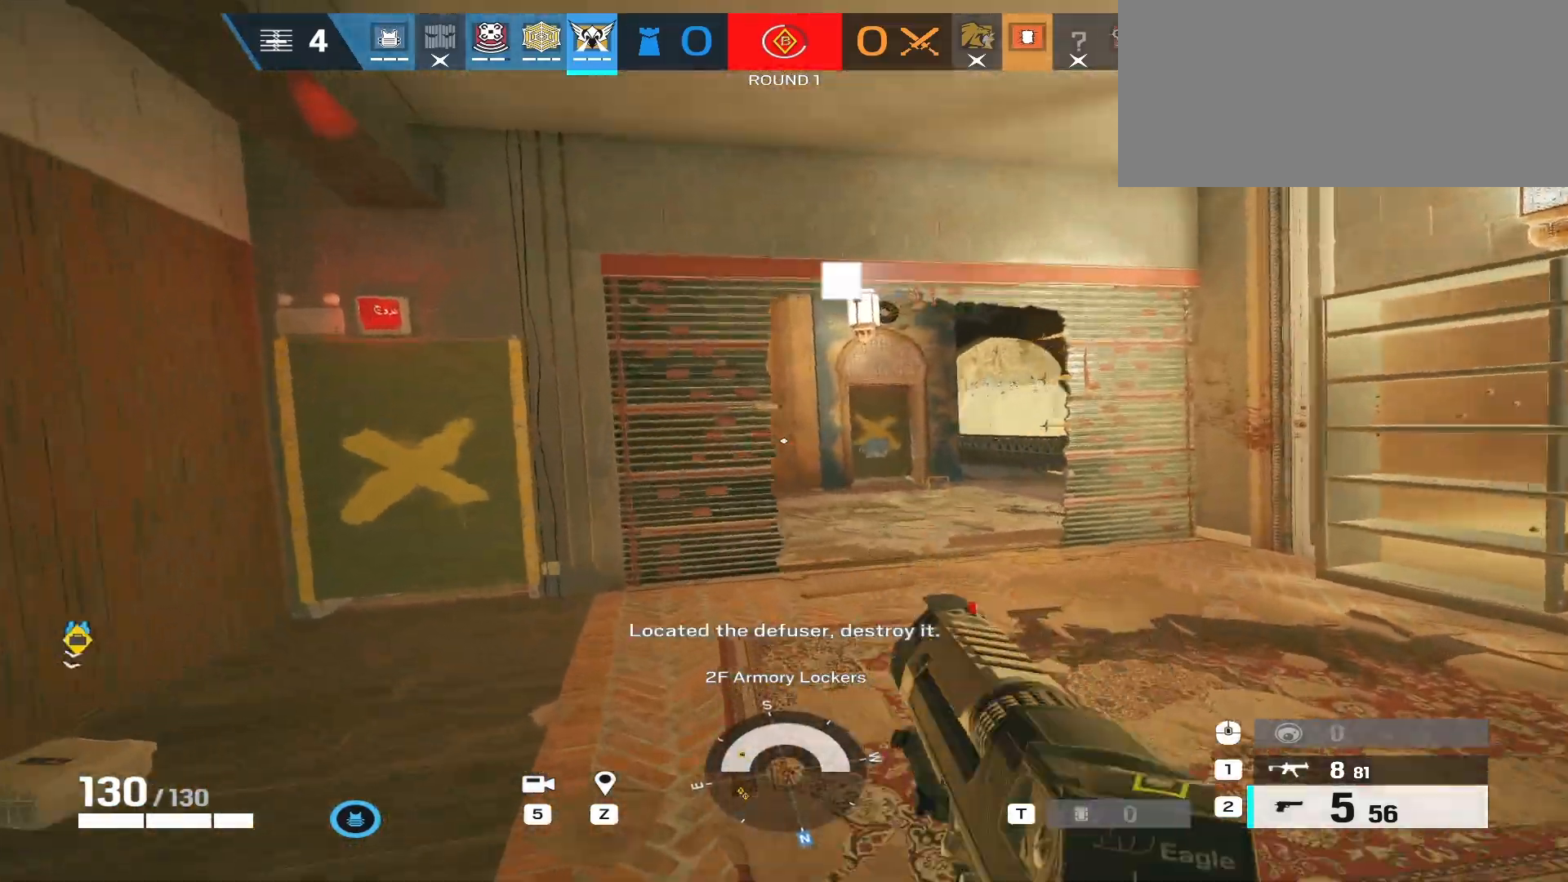
{"keys": ["shift", "w"], "mouse": []}
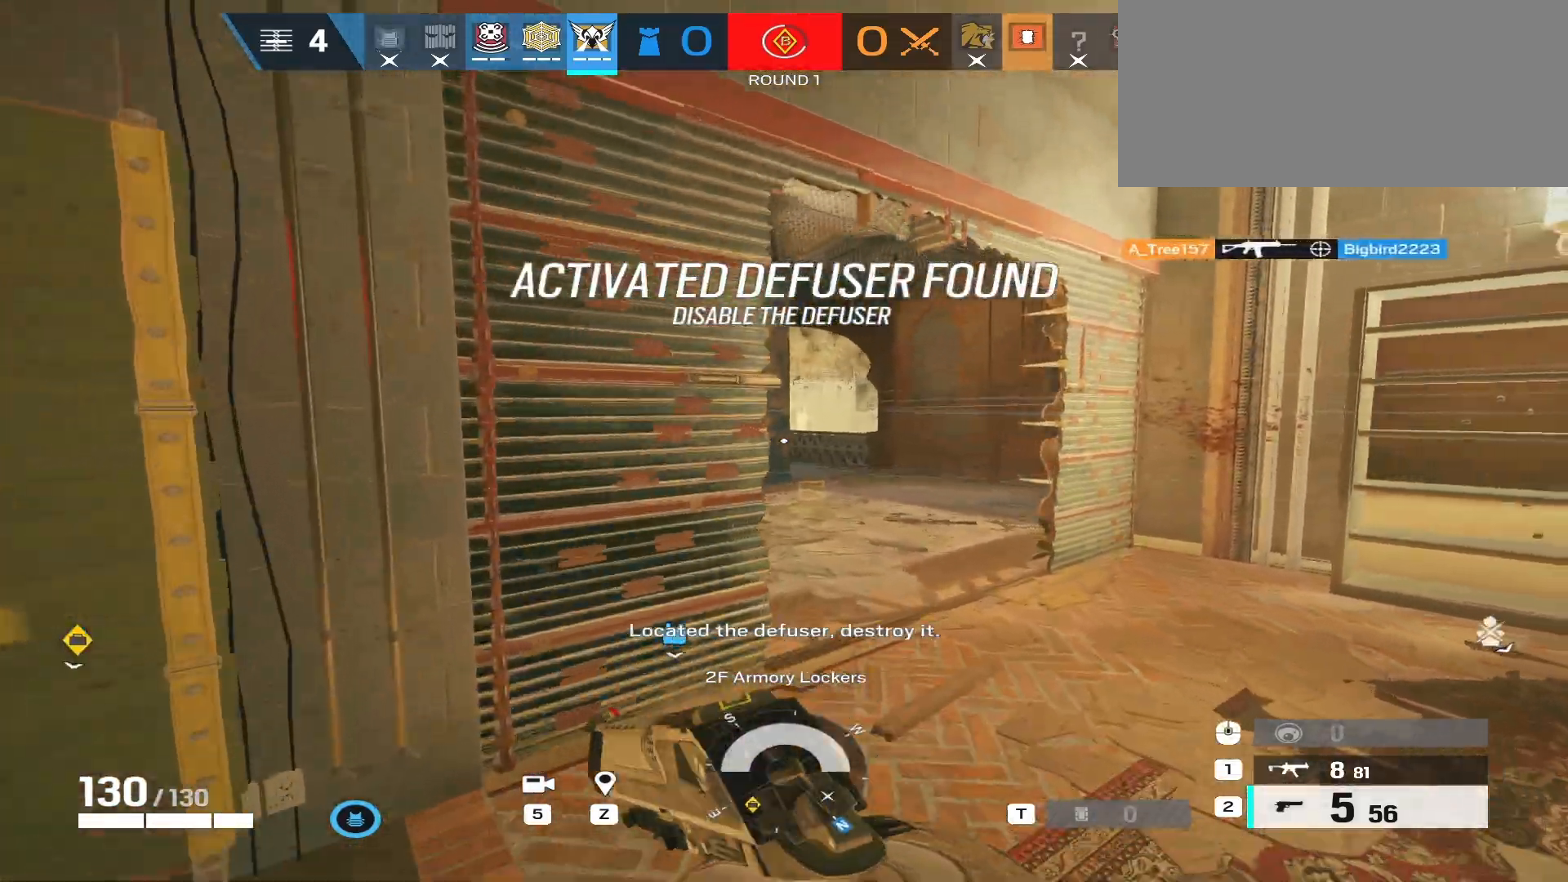
{"keys": ["d"], "mouse": [], "events": [[83, "shift", "up"], [117, "e", "down"], [200, "e", "up"], [233, "d", "down"], [267, "w", "up"]]}
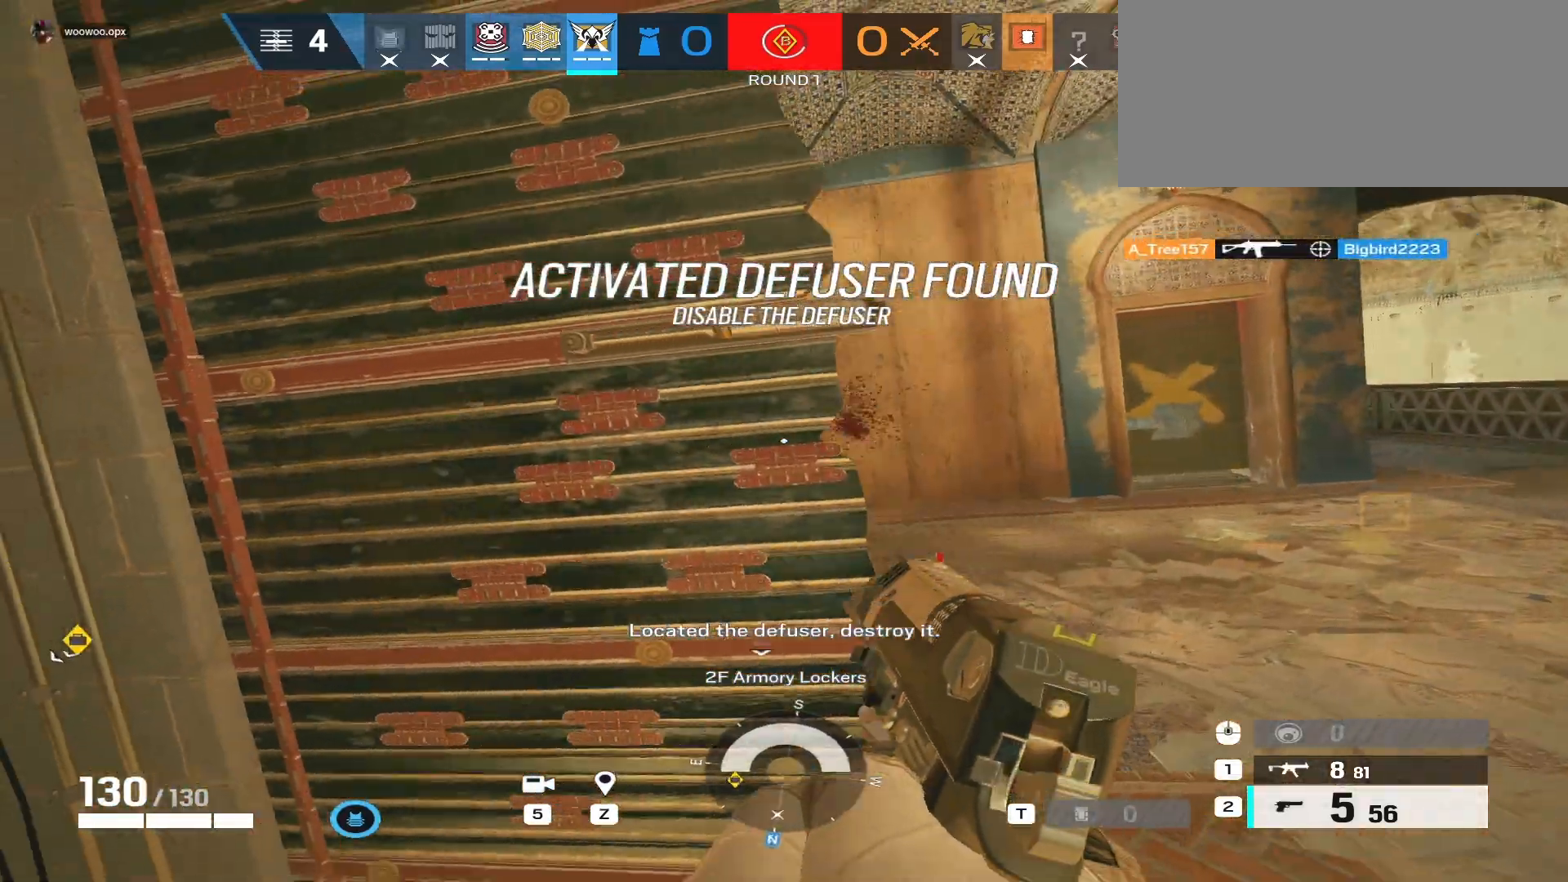
{"keys": ["d"], "mouse": ["left"], "events": [[117, "mouse_left", "down"], [217, "mouse_left", "up"], [267, "mouse_left", "down"], [367, "mouse_left", "up"], [417, "mouse_left", "down"]]}
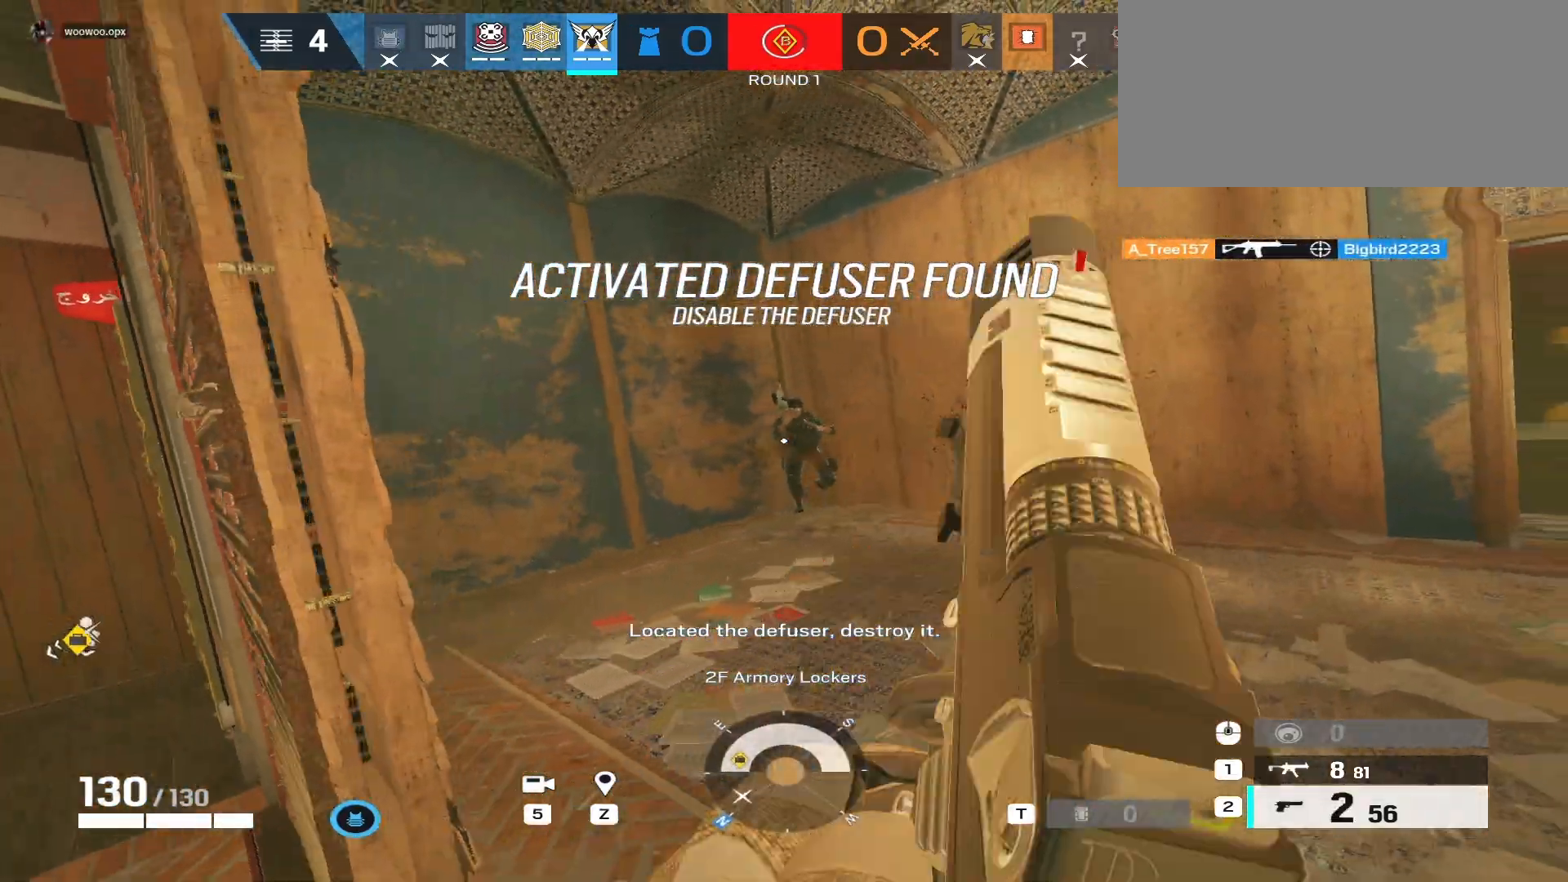
{"keys": [], "mouse": ["left"], "events": [[17, "mouse_left", "up"], [33, "d", "up"], [67, "a", "down"], [67, "mouse_left", "down"], [167, "mouse_left", "up"], [217, "mouse_left", "down"], [333, "mouse_left", "up"], [367, "mouse_left", "down"], [433, "a", "up"]]}
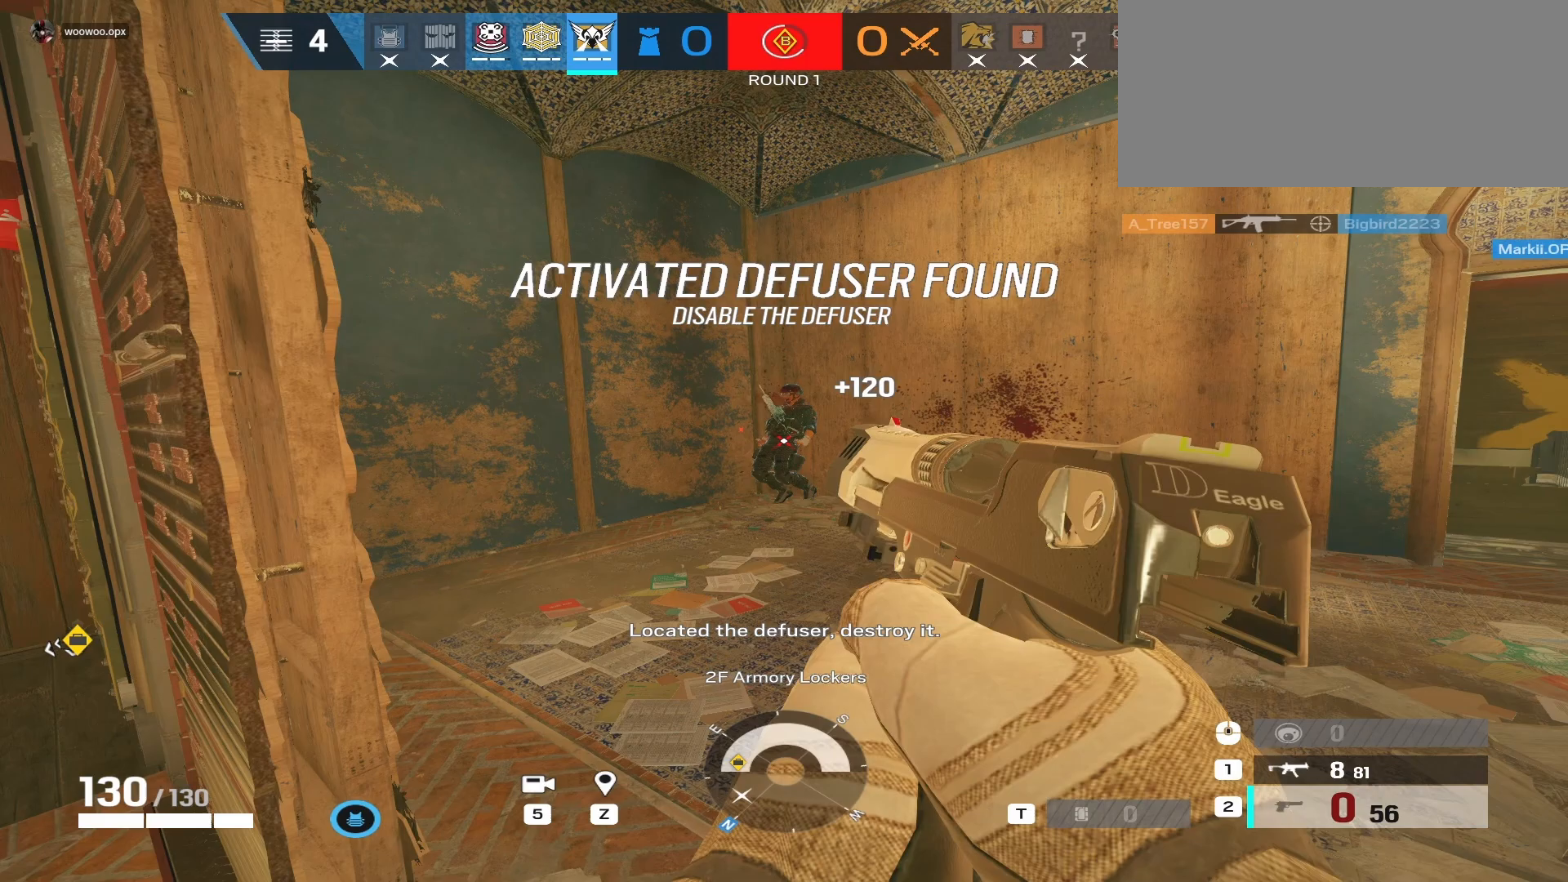
{"keys": ["w"], "mouse": [], "events": [[133, "mouse_left", "up"], [200, "a", "down"], [250, "w", "down"], [317, "a", "up"]]}
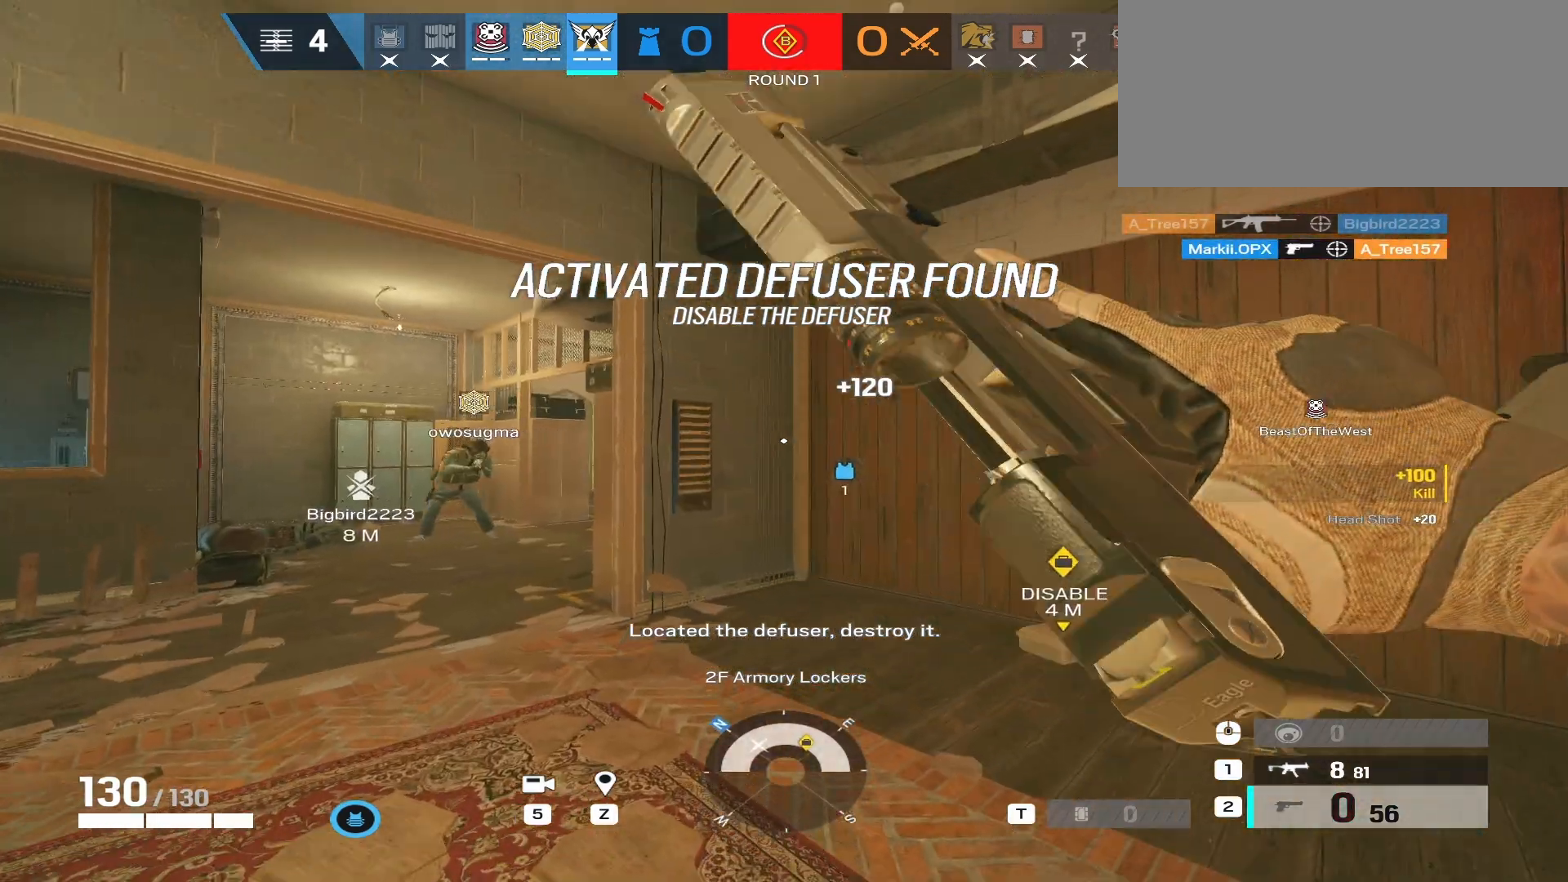
{"keys": ["w"], "mouse": [], "events": []}
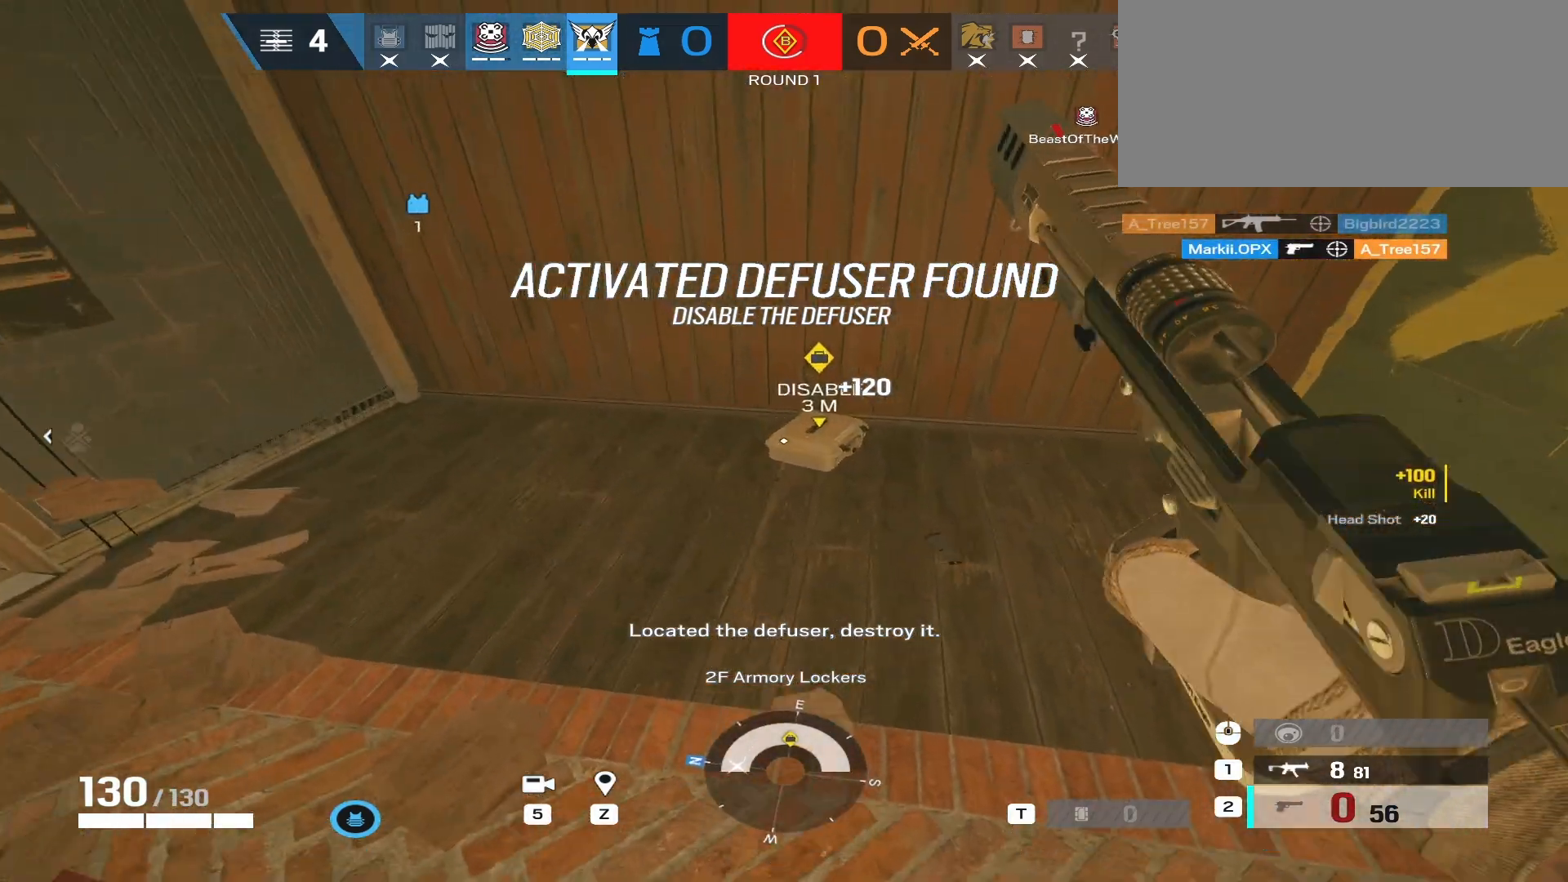
{"keys": ["w"], "mouse": [], "events": [[117, "mouse_mb5", "down"], [250, "mouse_mb5", "up"]]}
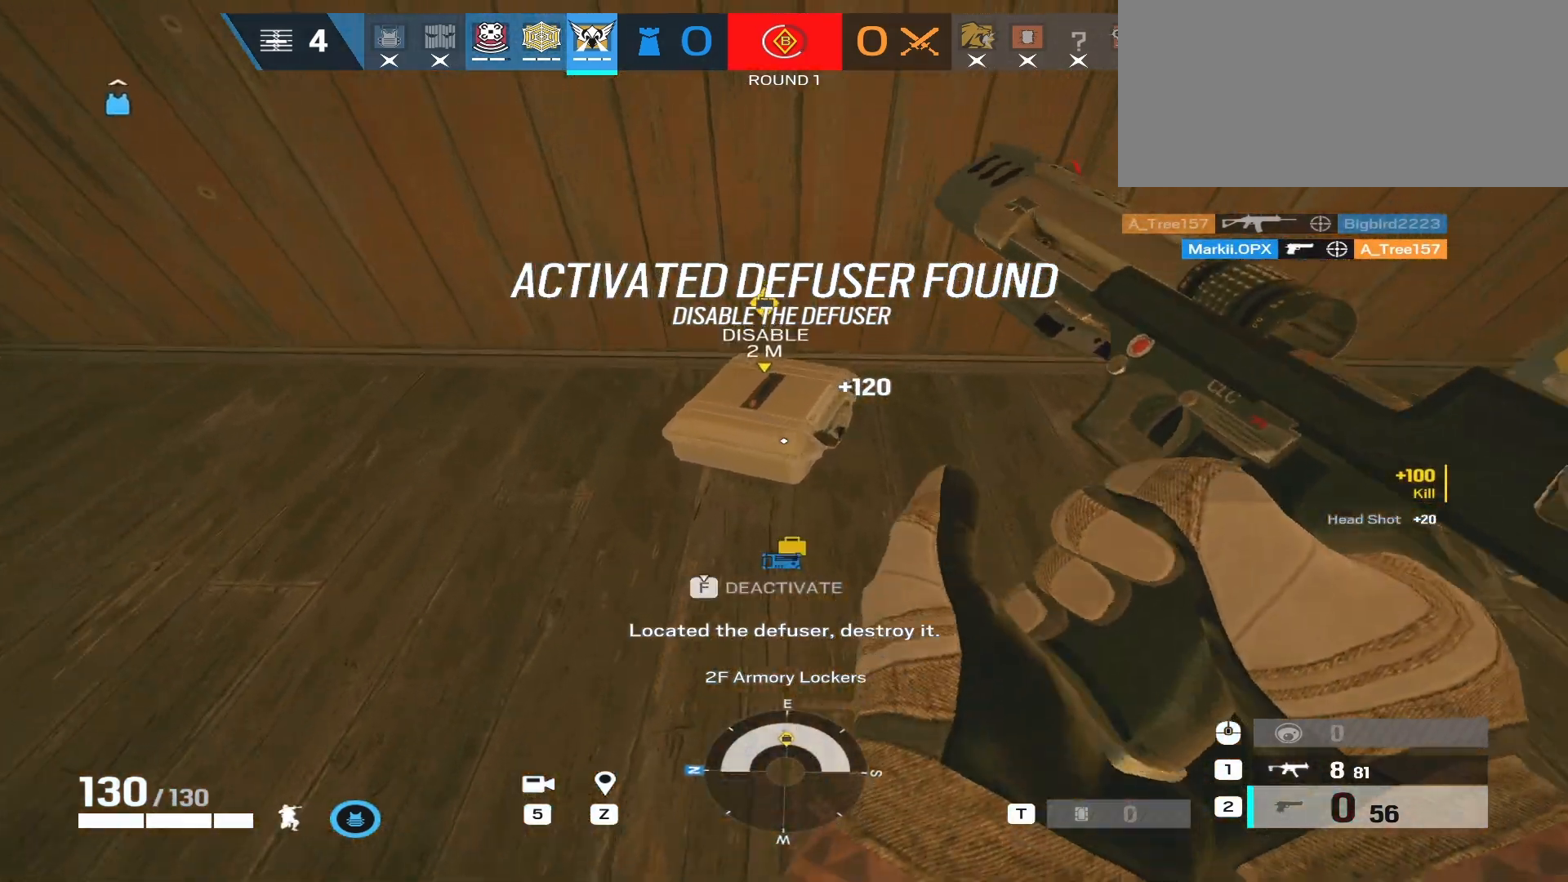
{"keys": ["f", "tab"], "mouse": [], "events": [[83, "f", "down"], [133, "w", "up"], [417, "tab", "down"]]}
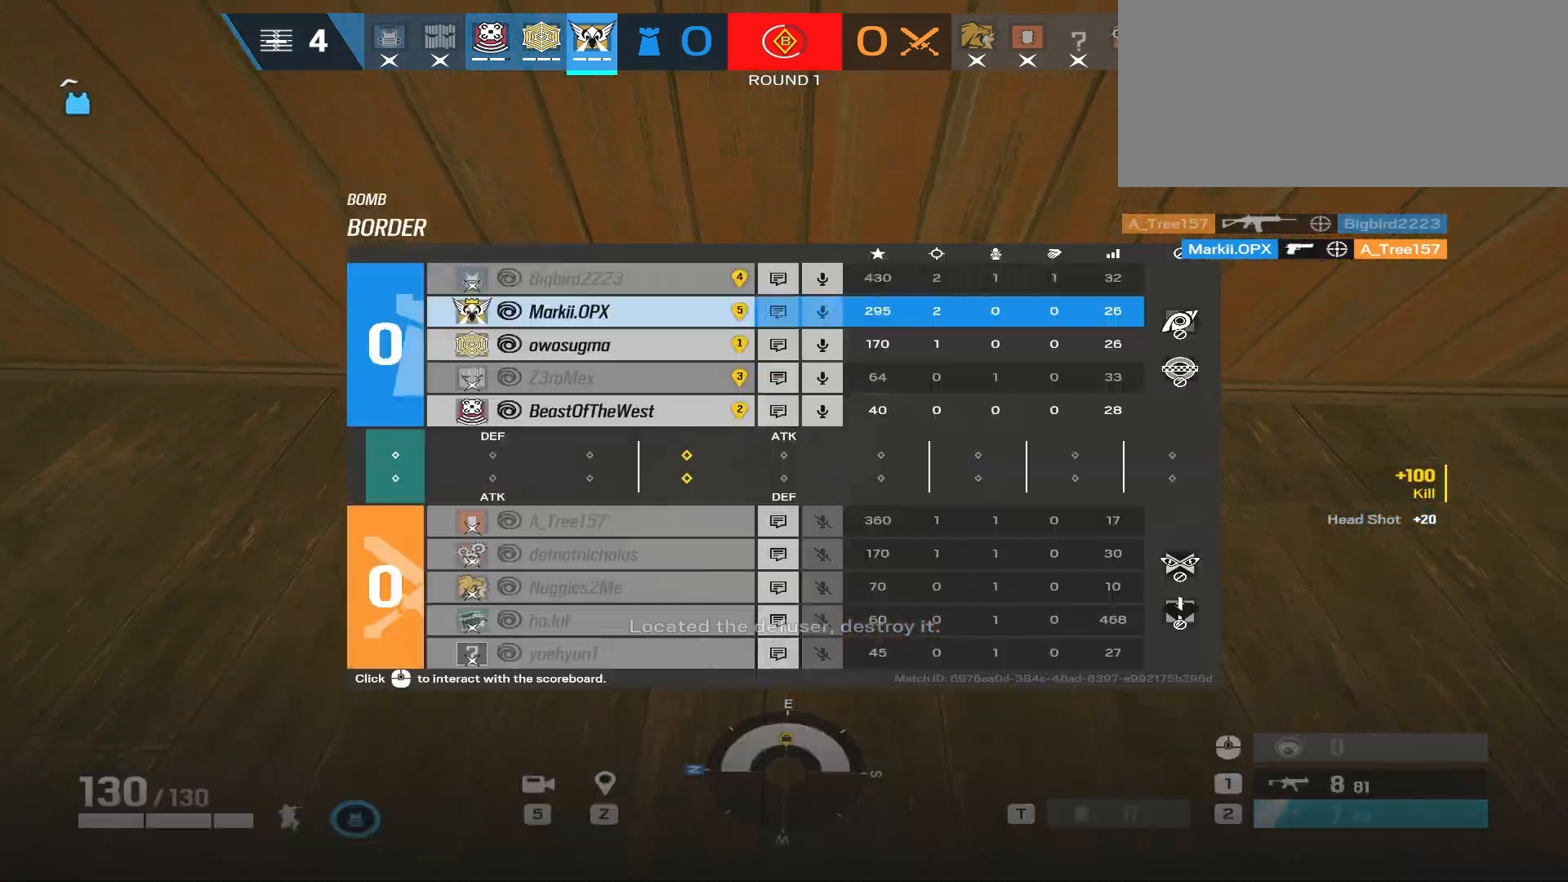
{"keys": ["f", "tab"], "mouse": [], "events": []}